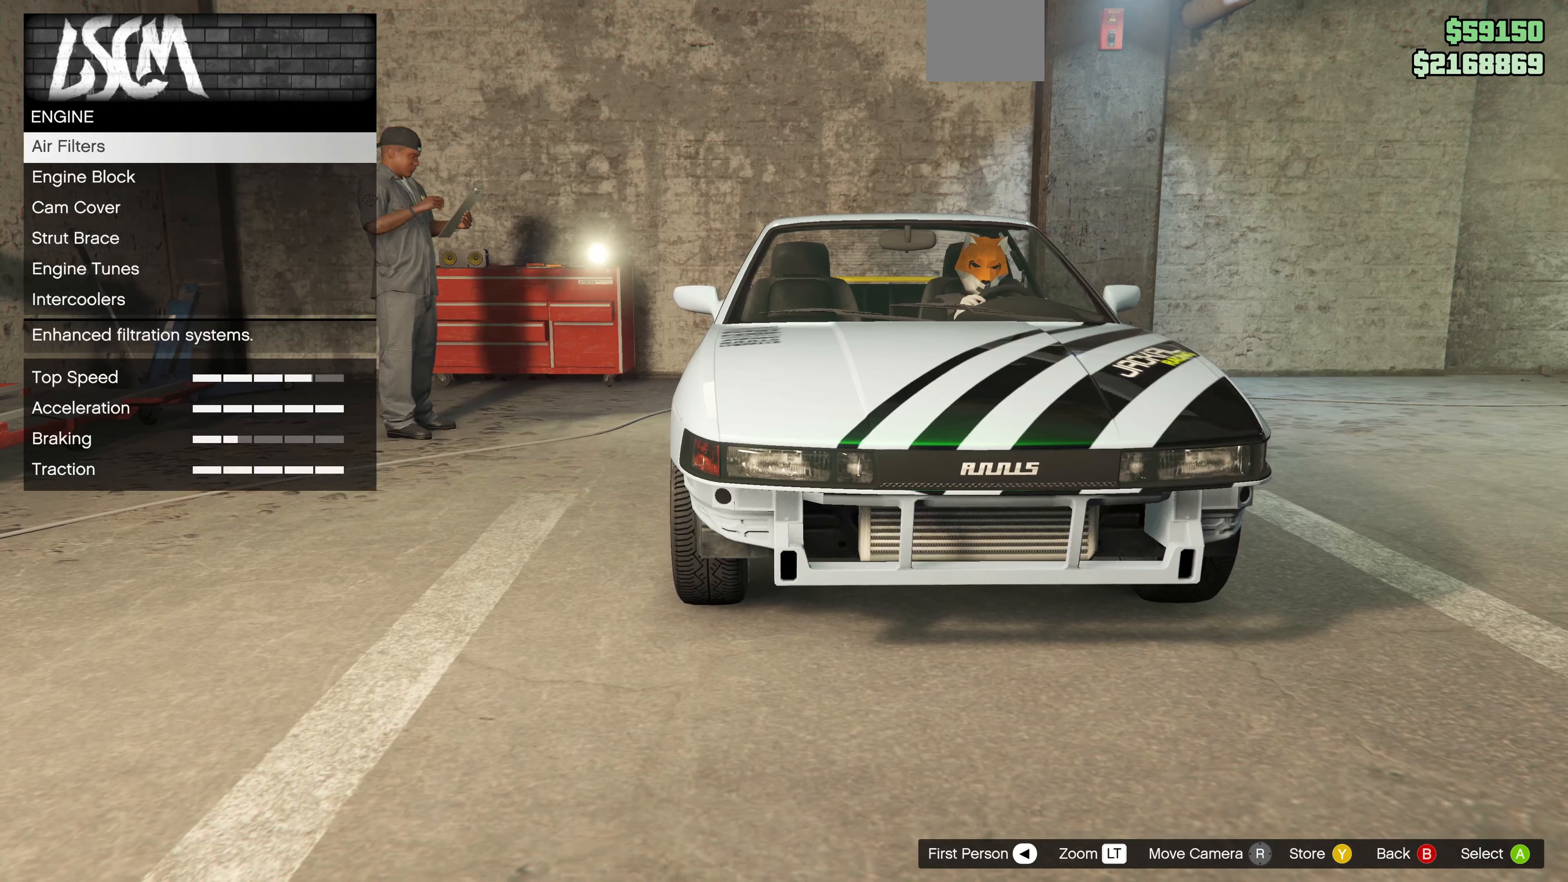
Gameplay with a controller (PlayStation layout); each line is a JSON object with the inputs held at the frame after it. "events" lists button and stick changes between this image and that frame as [ms after this image, input, new state], when the widget could be followed in between.
{"buttons": [], "left_stick": "center", "right_stick": "center", "events": [[233, "CIRCLE", "down"], [300, "CIRCLE", "up"]]}
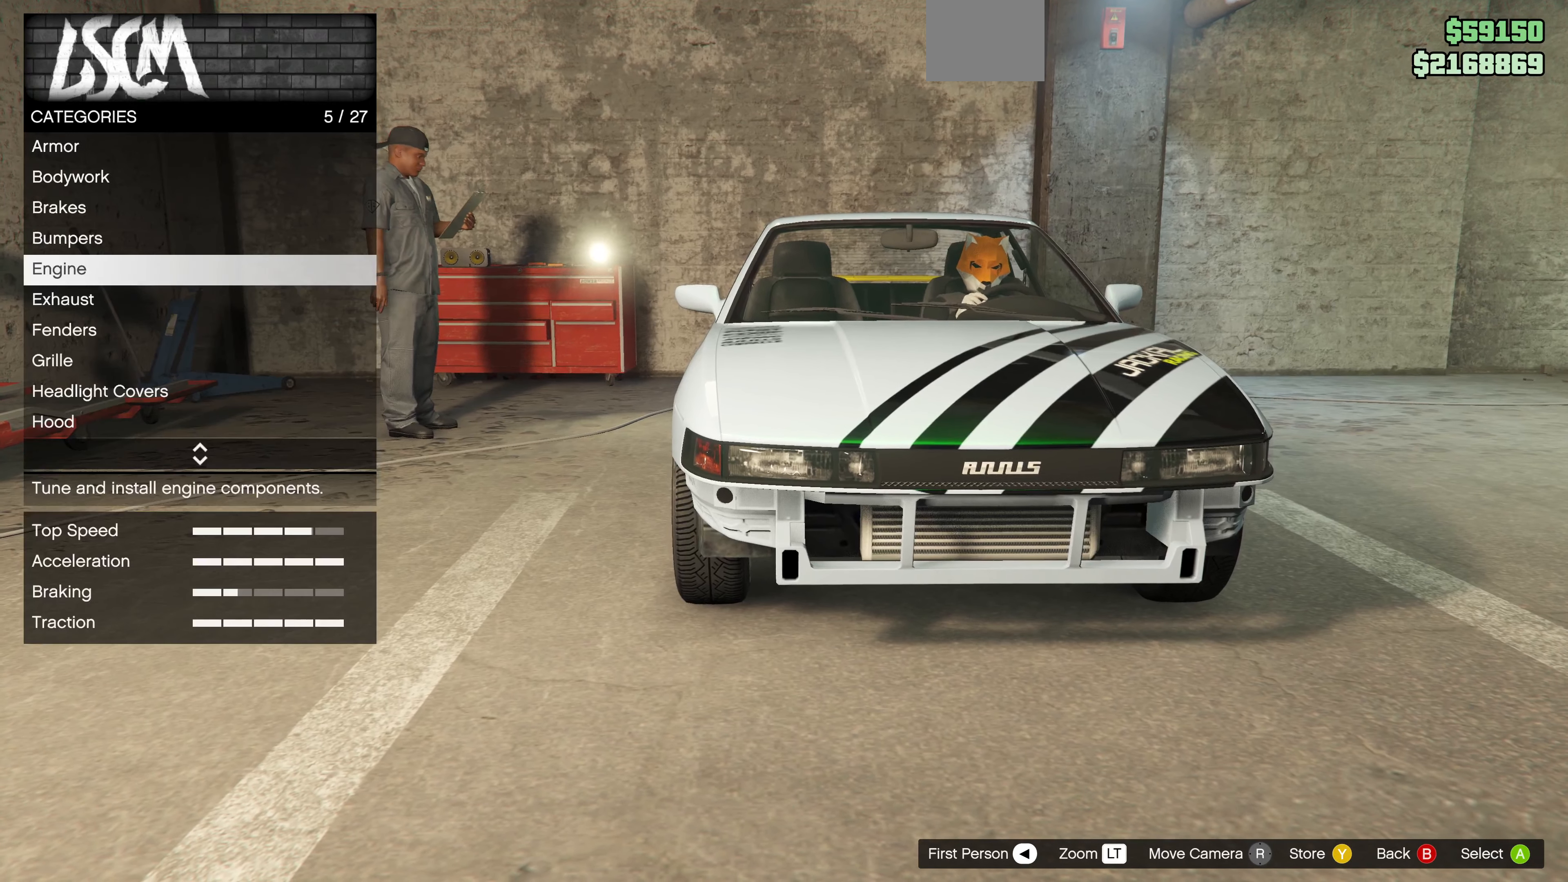
{"buttons": [], "left_stick": "center", "right_stick": "center", "events": [[33, "DPAD_DOWN", "down"], [133, "DPAD_DOWN", "up"]]}
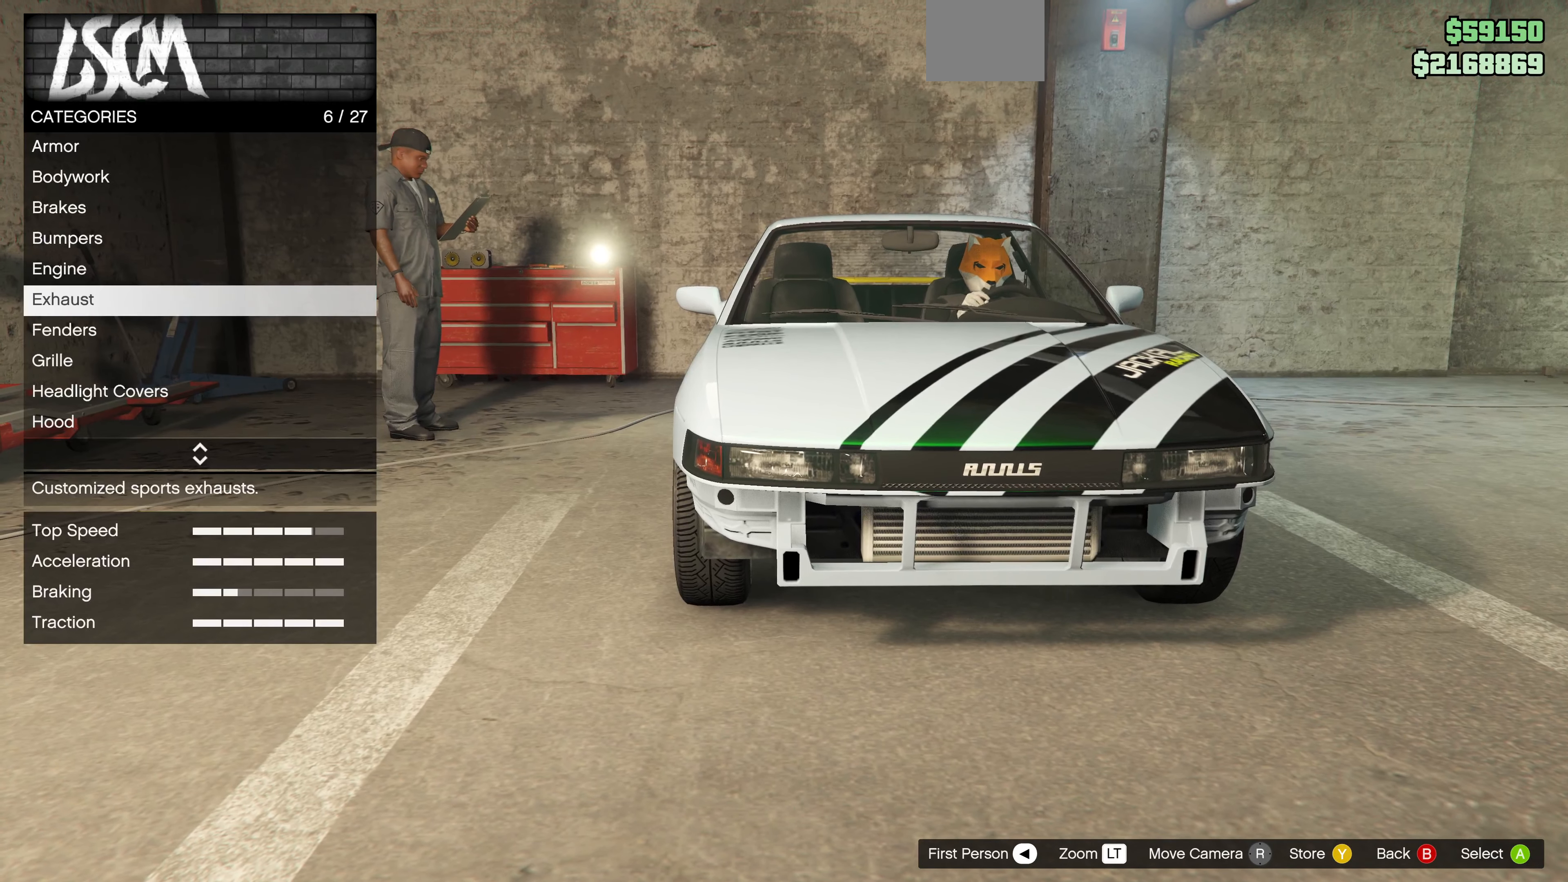
{"buttons": [], "left_stick": "center", "right_stick": "center", "events": [[100, "CROSS", "down"], [167, "CROSS", "up"]]}
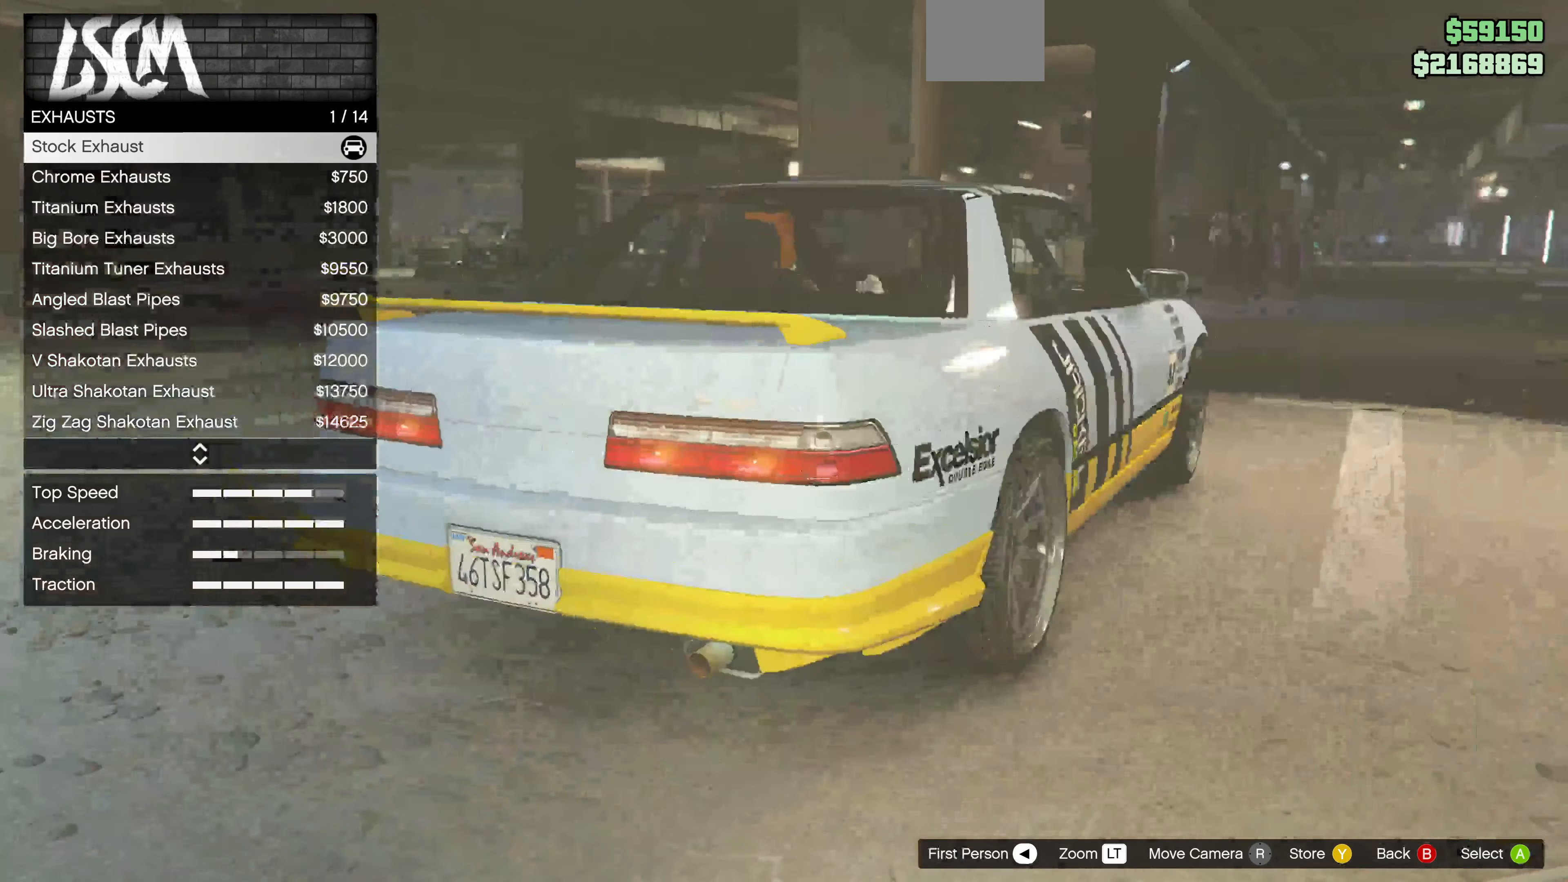
{"buttons": ["R2"], "left_stick": "center", "right_stick": "left", "events": [[200, "R2", "down"], [467, "right_stick", "left"]]}
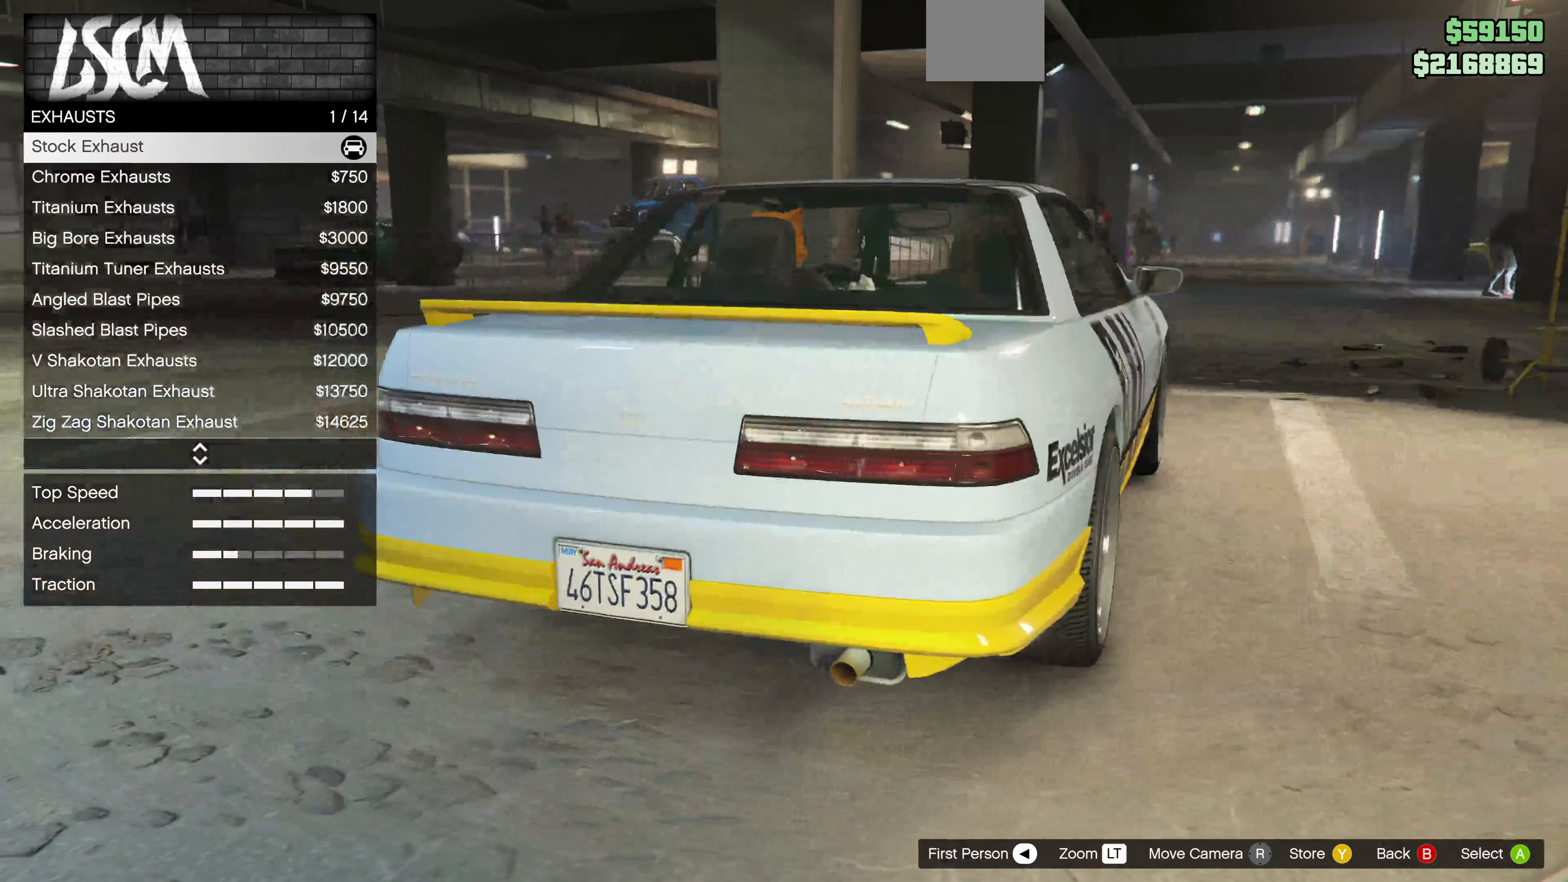
{"buttons": ["R2"], "left_stick": "center", "right_stick": "center", "events": [[33, "right_stick", "center"]]}
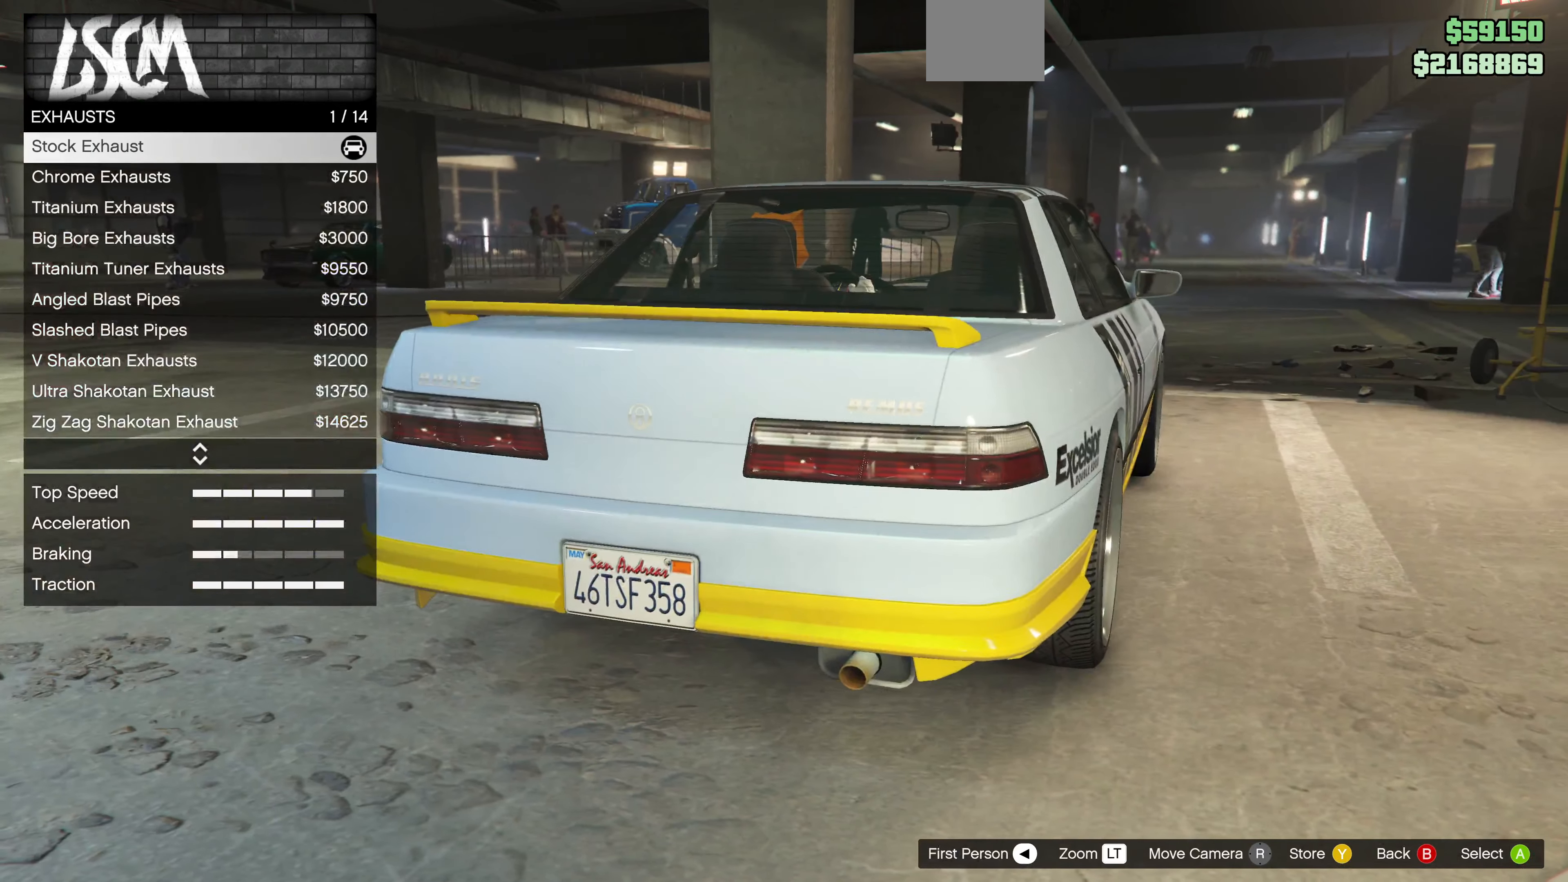
{"buttons": ["R2"], "left_stick": "center", "right_stick": "down", "events": [[67, "right_stick", "down-left"], [200, "right_stick", "center"], [466, "right_stick", "down"]]}
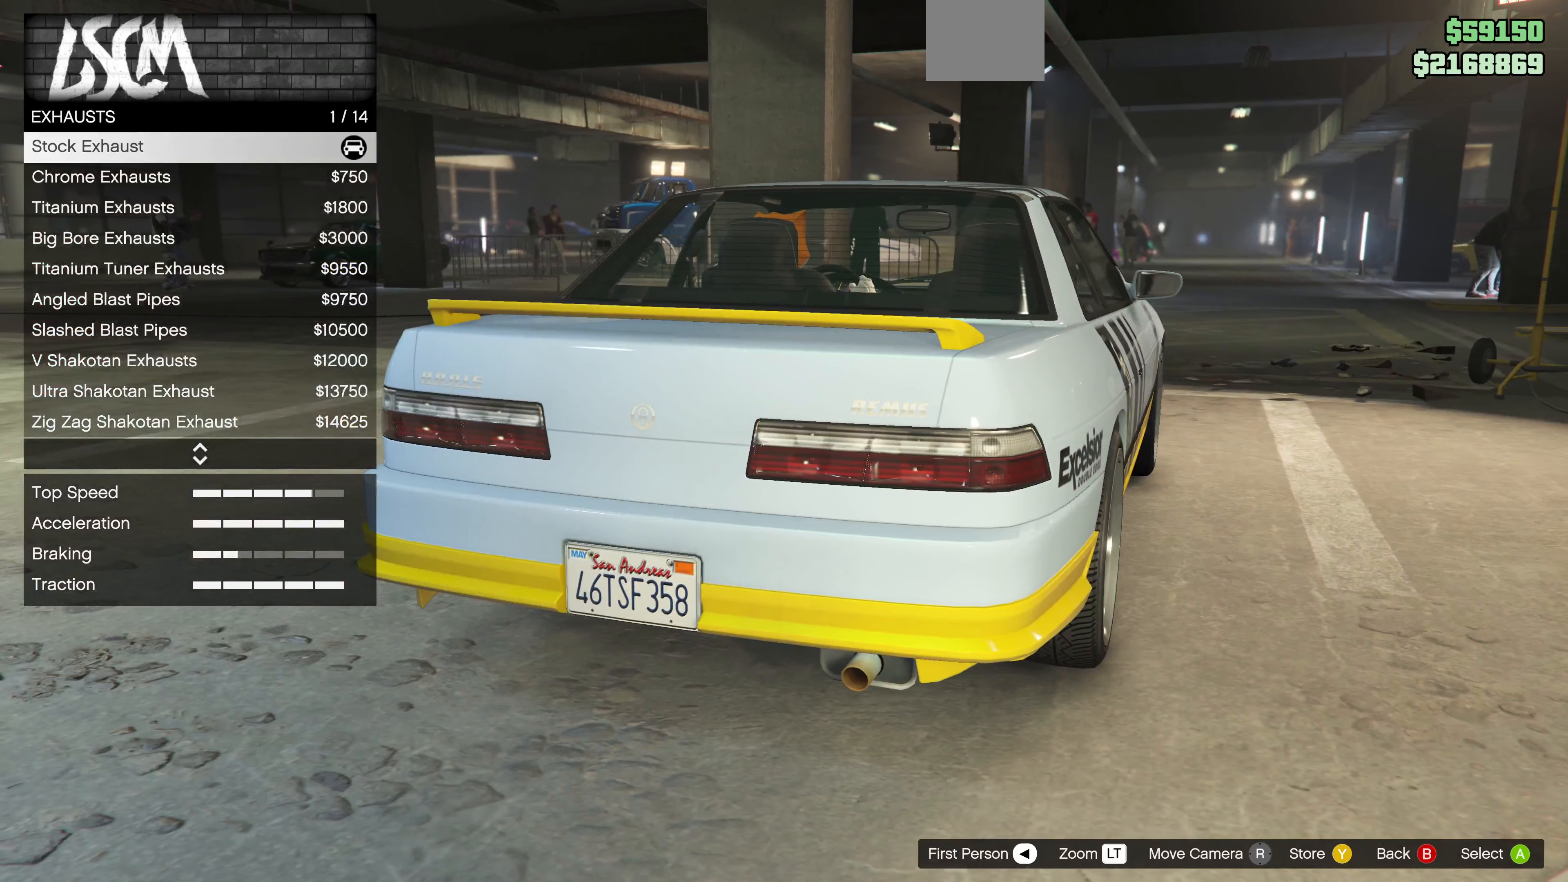
{"buttons": ["R2"], "left_stick": "center", "right_stick": "center", "events": [[100, "right_stick", "center"], [166, "DPAD_DOWN", "down"], [266, "DPAD_DOWN", "up"]]}
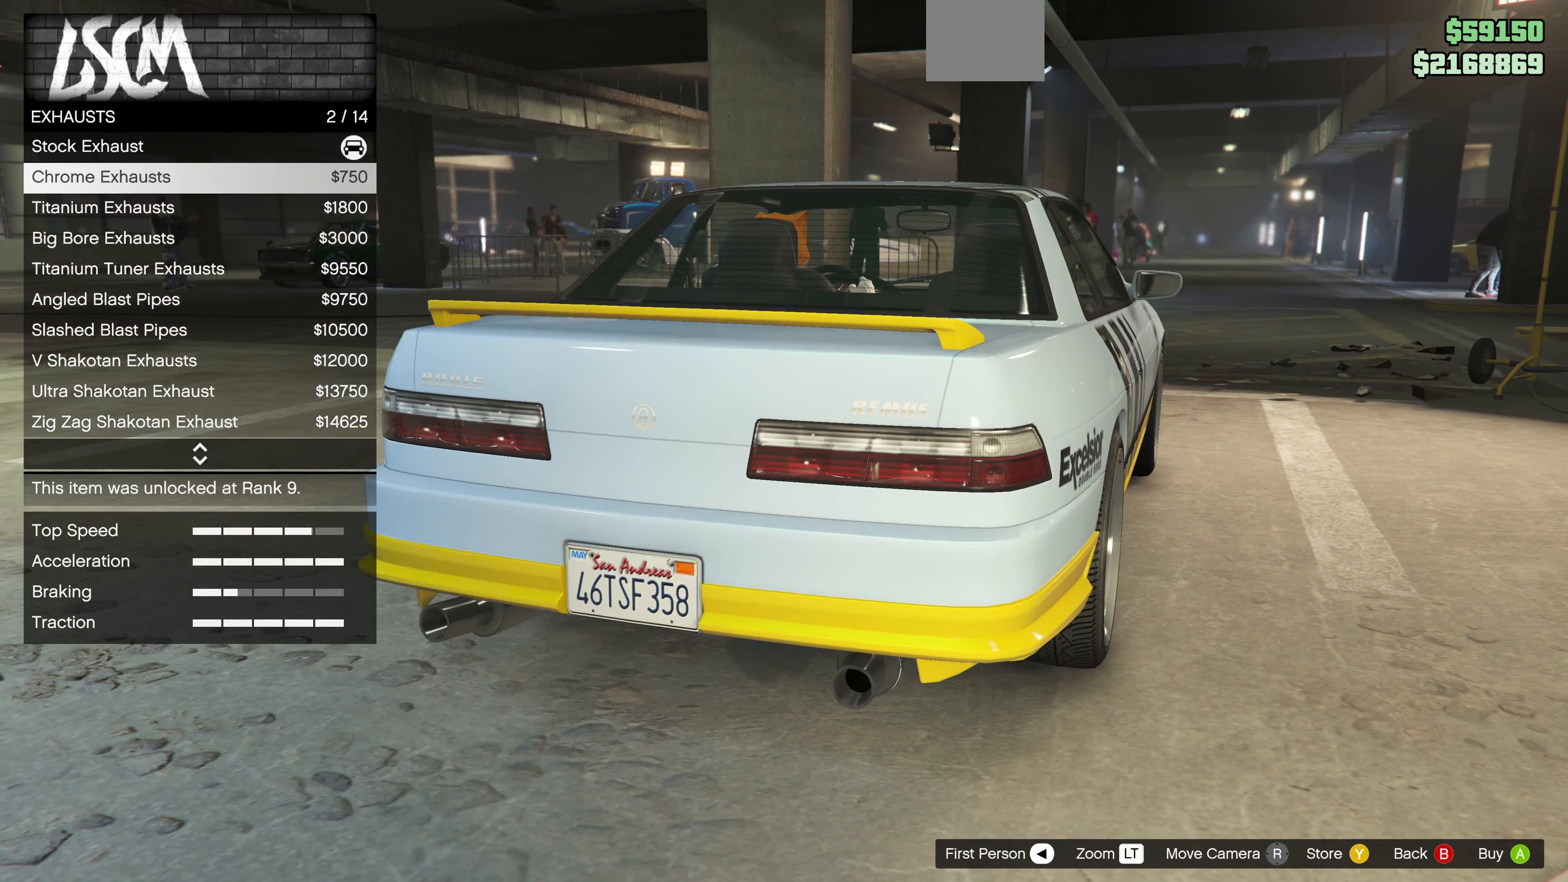
{"buttons": ["R2"], "left_stick": "center", "right_stick": "center", "events": [[233, "R2", "up"], [366, "R2", "down"]]}
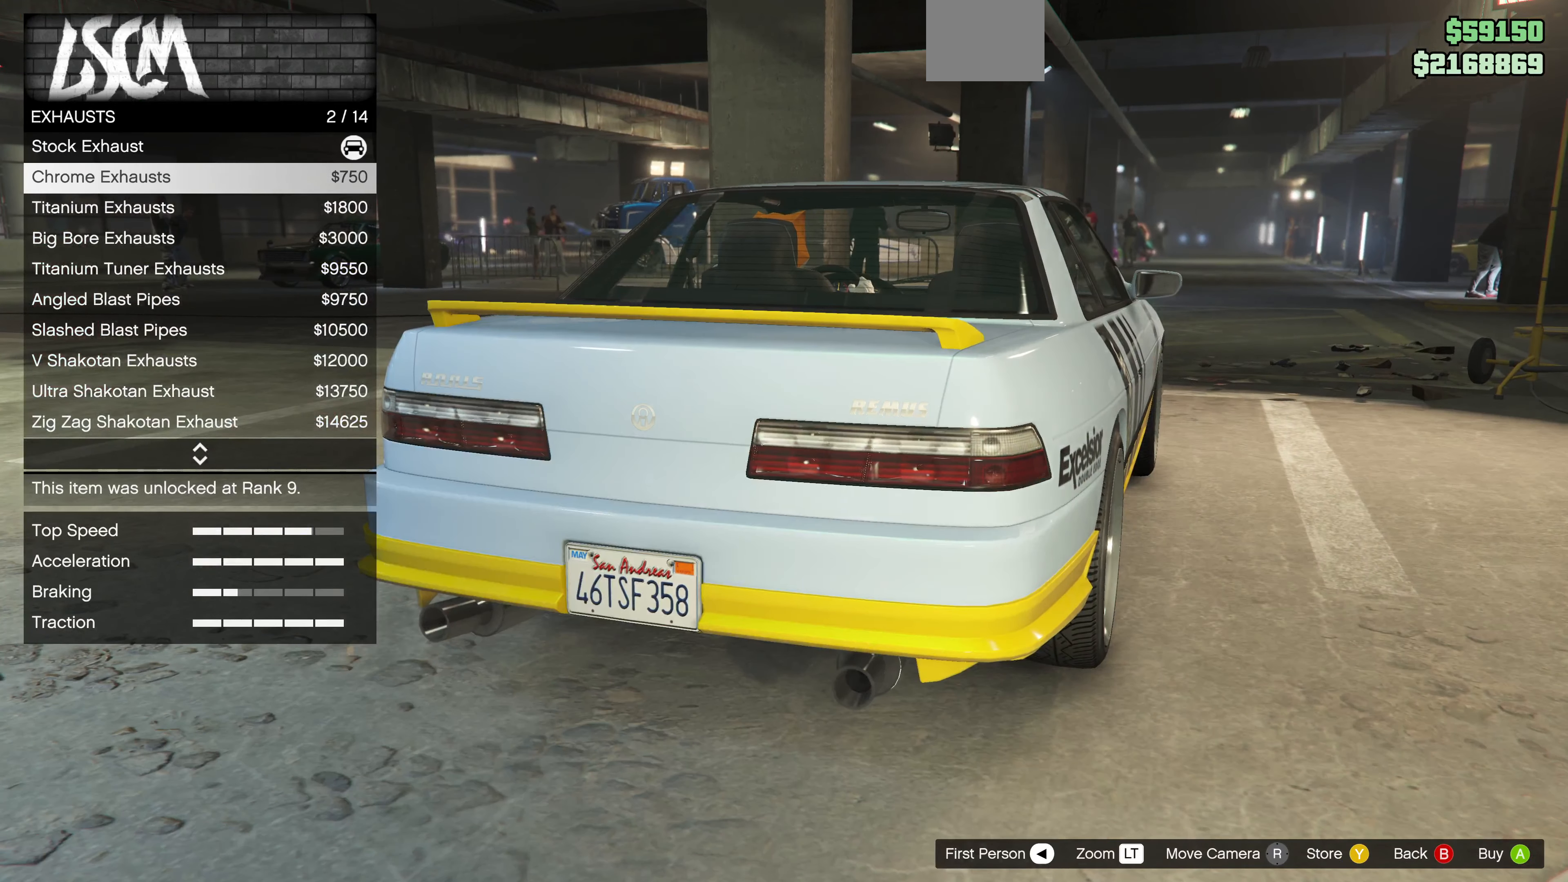
{"buttons": [], "left_stick": "center", "right_stick": "center", "events": [[500, "R2", "up"]]}
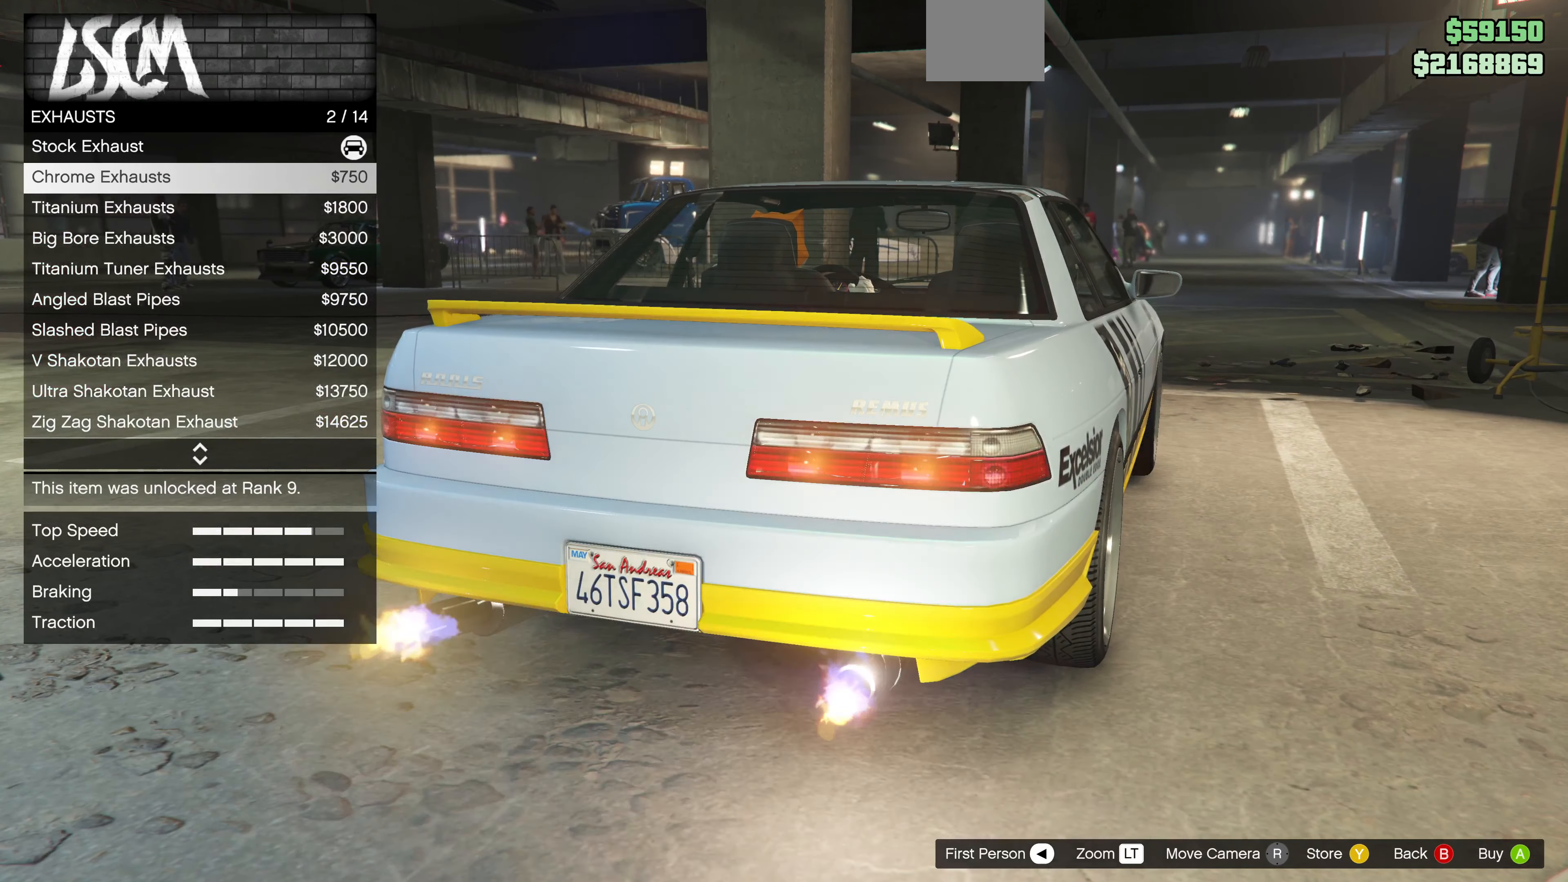
{"buttons": ["R2"], "left_stick": "center", "right_stick": "center", "events": [[33, "DPAD_UP", "down"], [100, "DPAD_UP", "up"], [133, "R2", "down"]]}
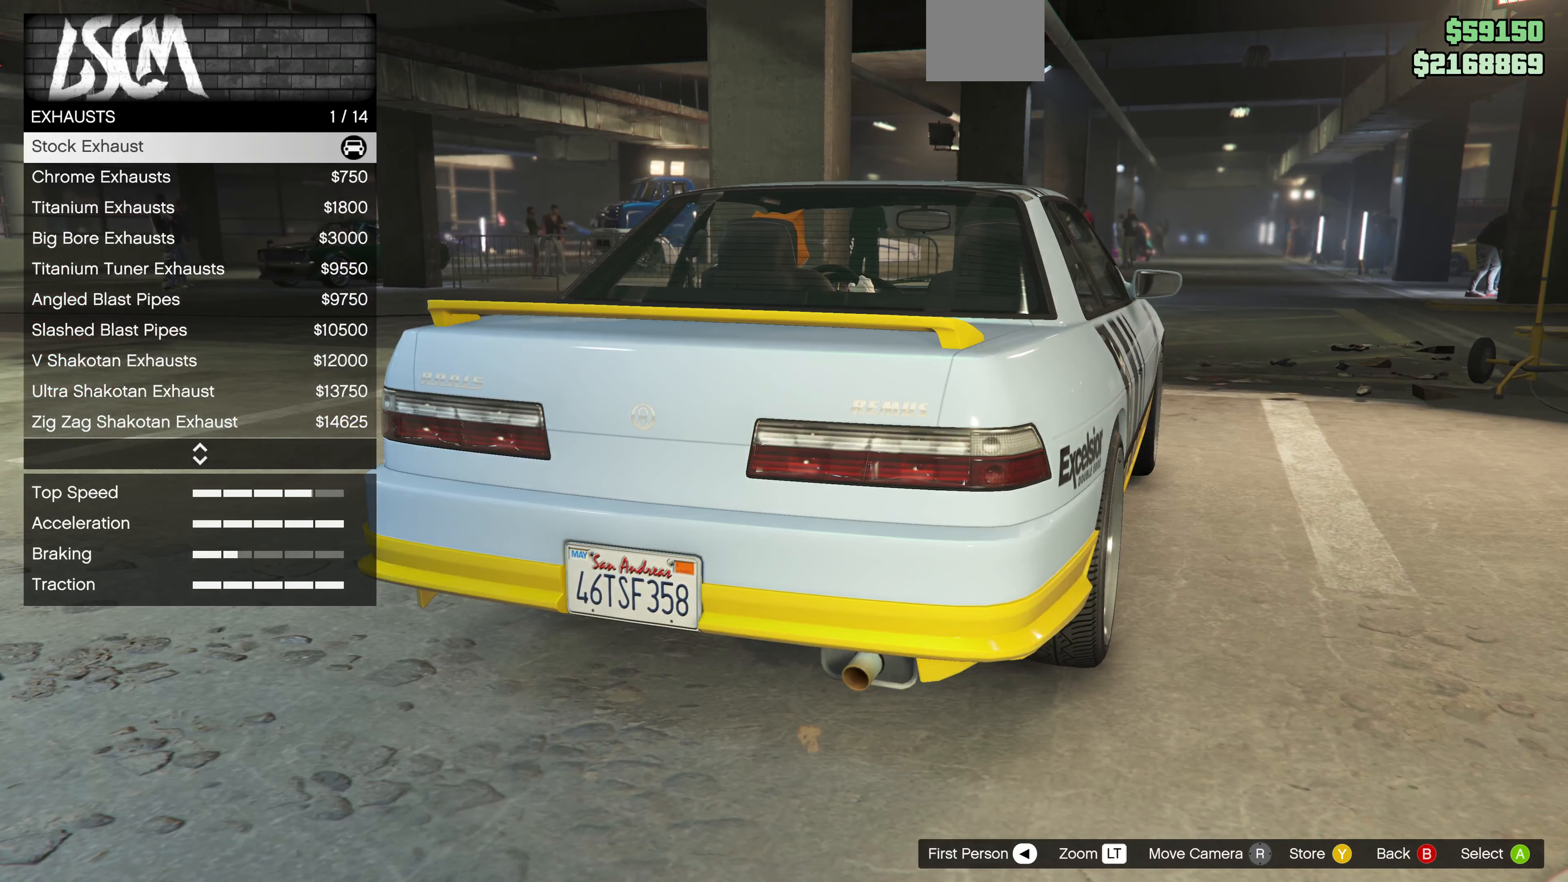
{"buttons": ["R2"], "left_stick": "center", "right_stick": "center", "events": [[200, "R2", "up"], [300, "DPAD_DOWN", "down"], [366, "R2", "down"], [400, "DPAD_DOWN", "up"]]}
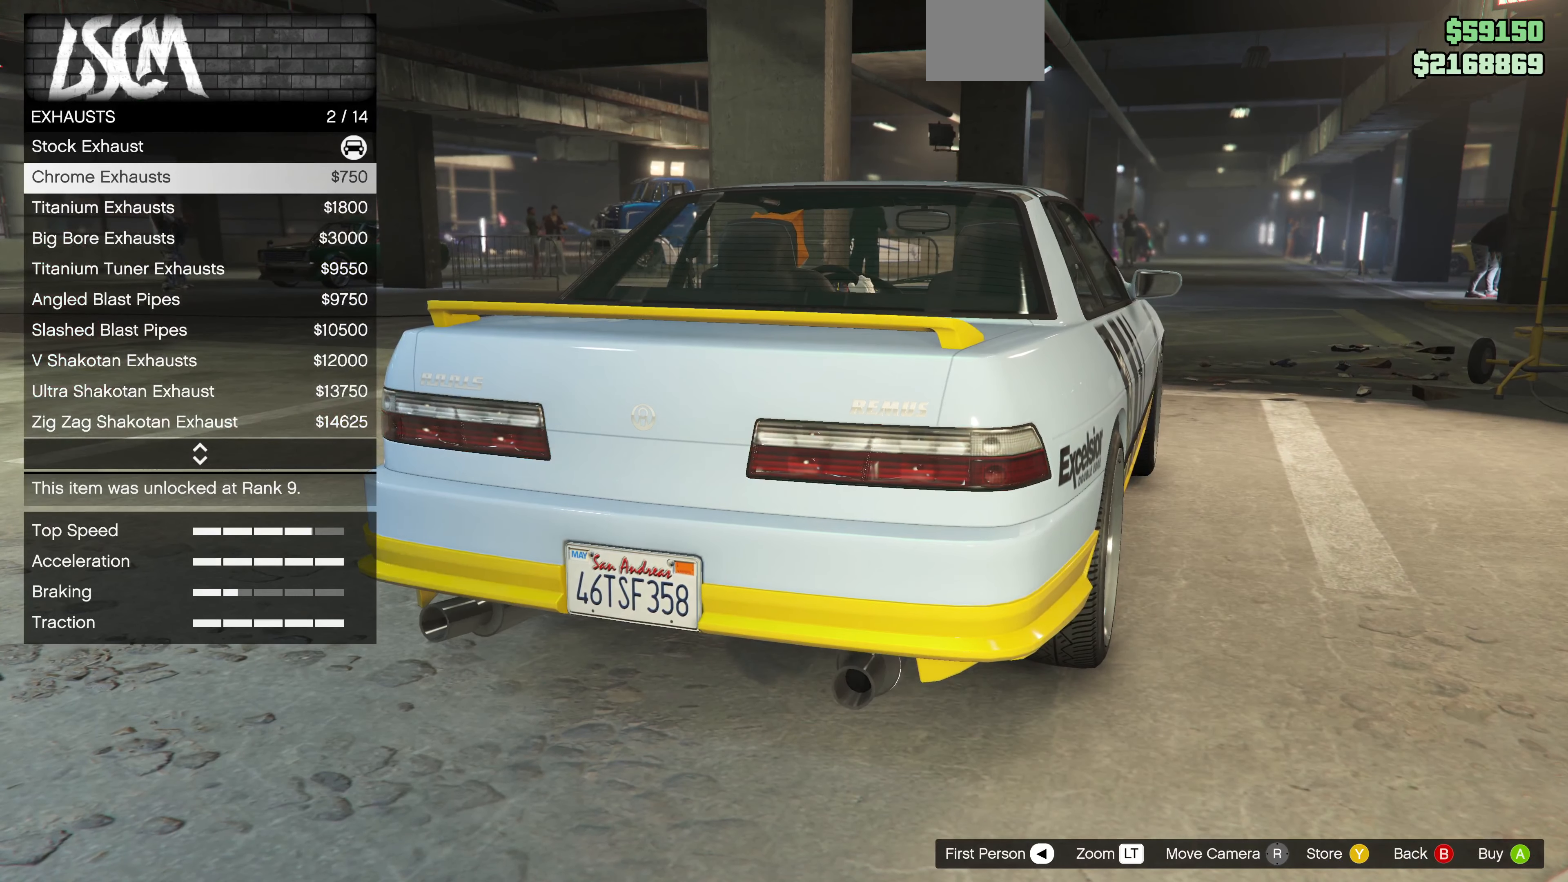
{"buttons": [], "left_stick": "center", "right_stick": "center", "events": [[433, "R2", "up"]]}
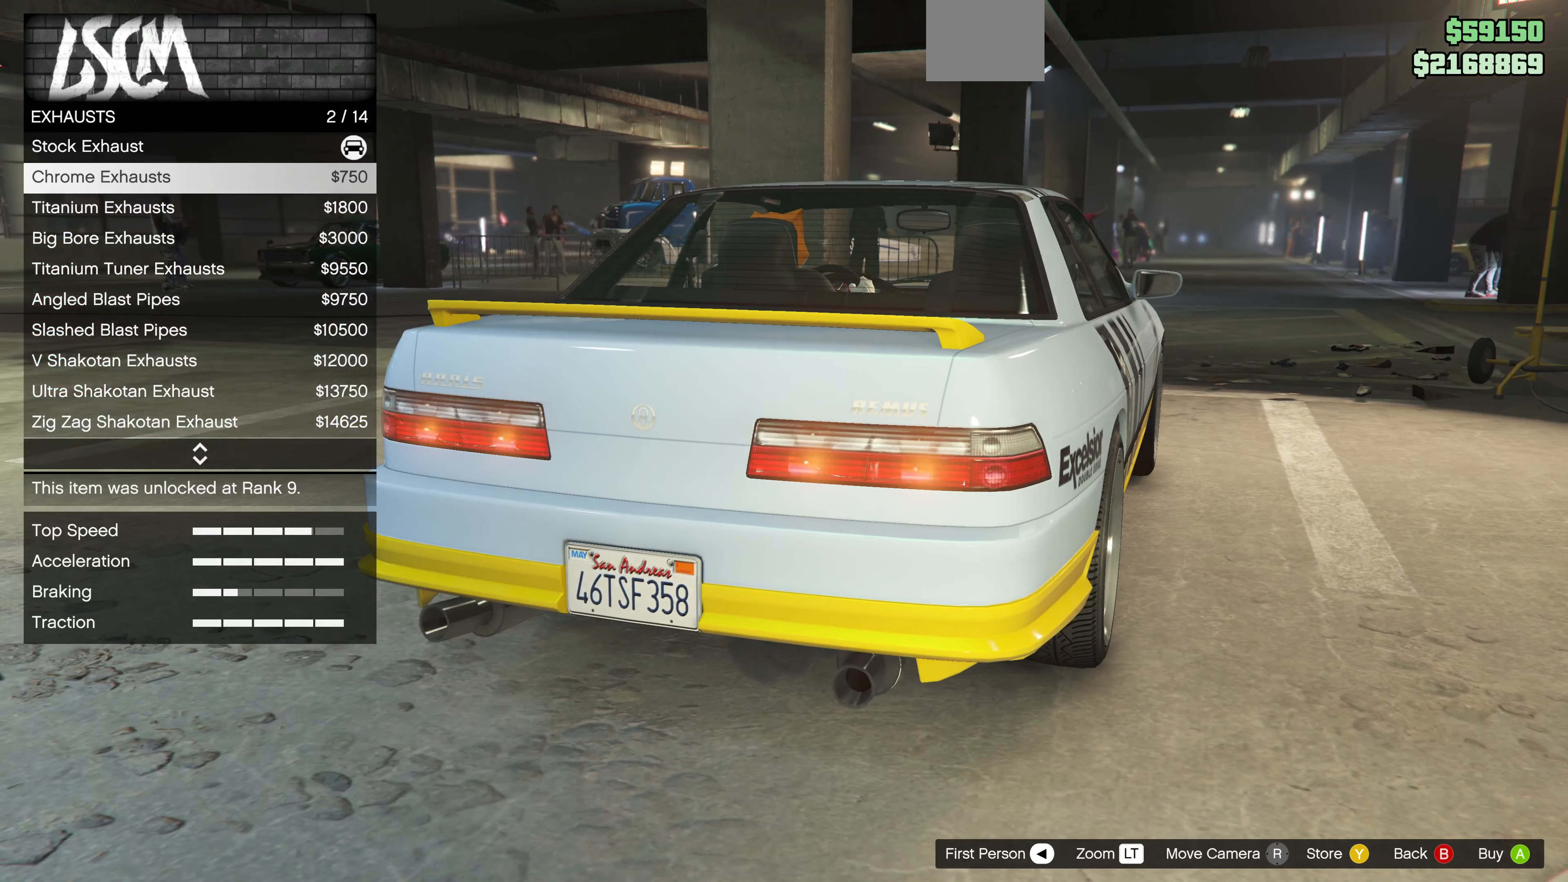
{"buttons": ["R2"], "left_stick": "center", "right_stick": "center", "events": [[66, "DPAD_UP", "down"], [166, "DPAD_UP", "up"], [166, "R2", "down"]]}
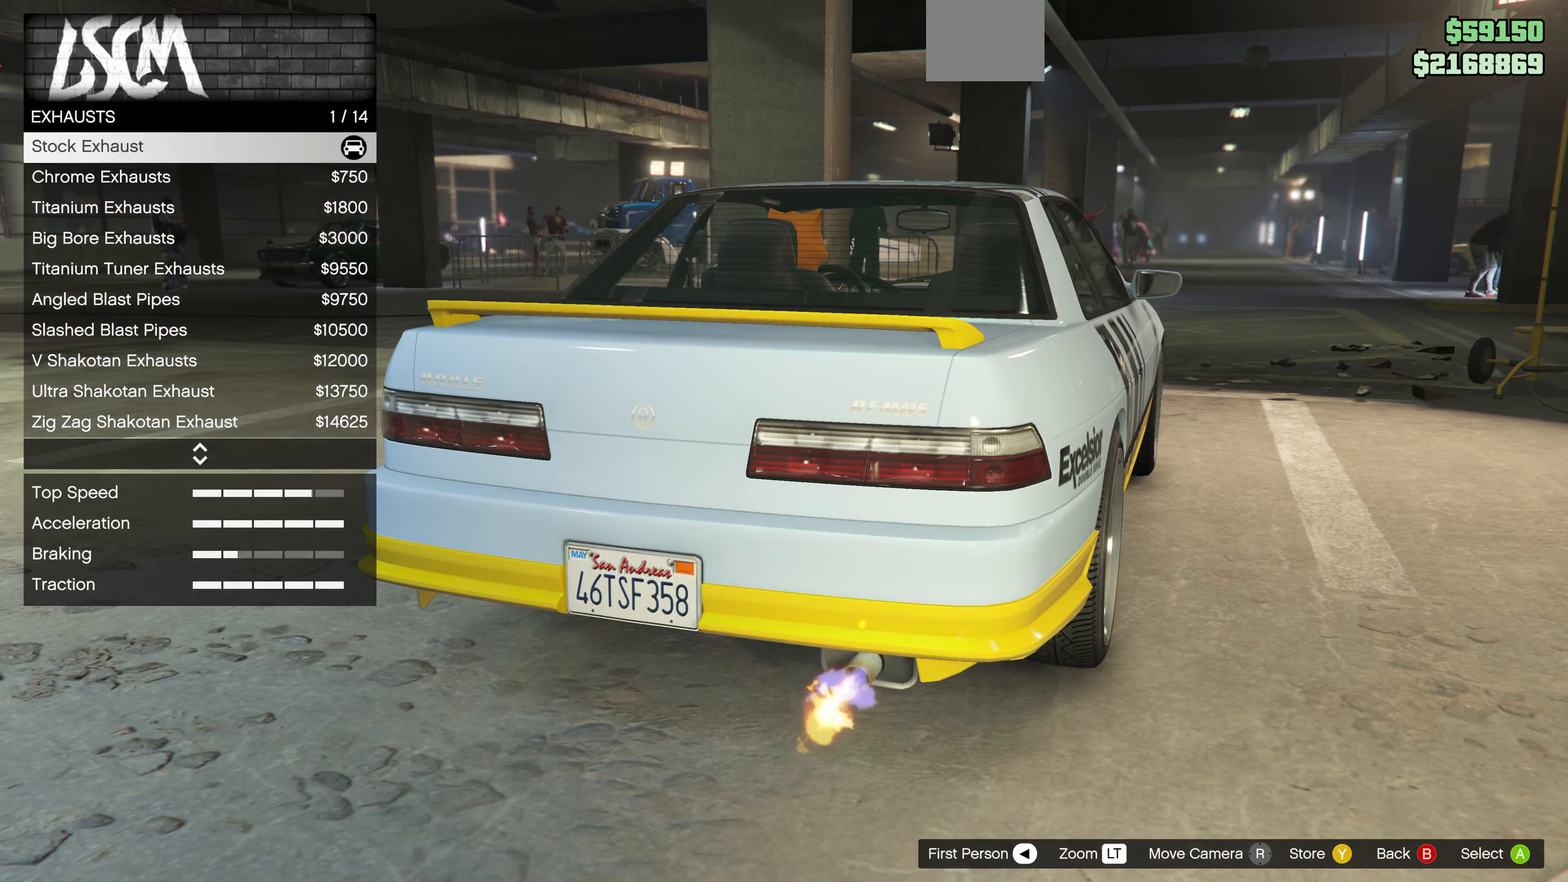
{"buttons": ["R2"], "left_stick": "center", "right_stick": "center", "events": [[233, "R2", "up"], [266, "DPAD_DOWN", "down"], [366, "DPAD_DOWN", "up"], [400, "R2", "down"]]}
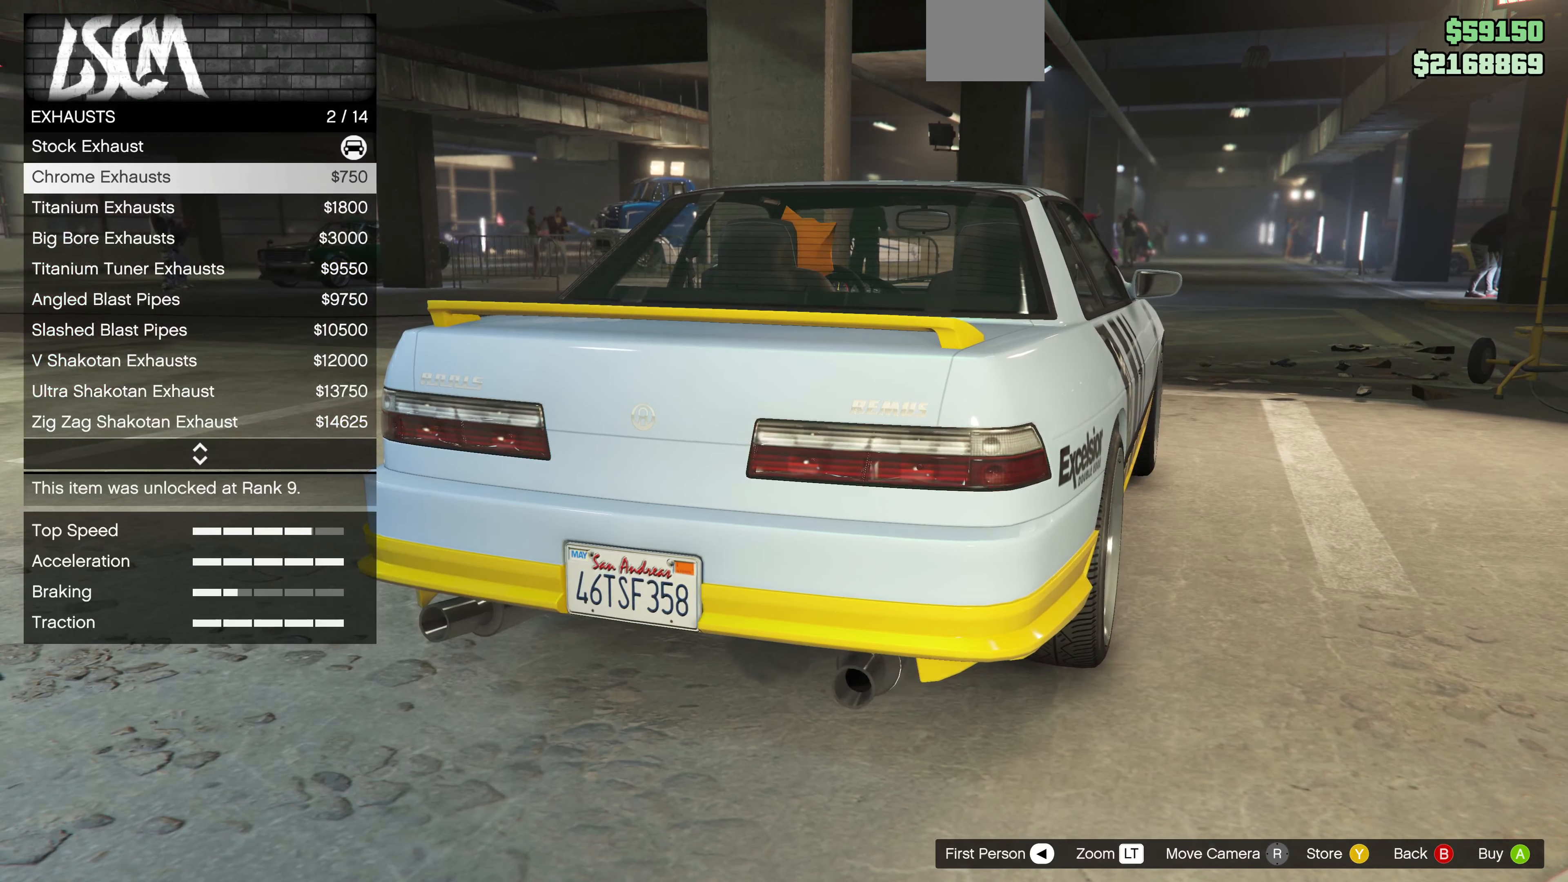
{"buttons": [], "left_stick": "center", "right_stick": "center", "events": [[466, "R2", "up"]]}
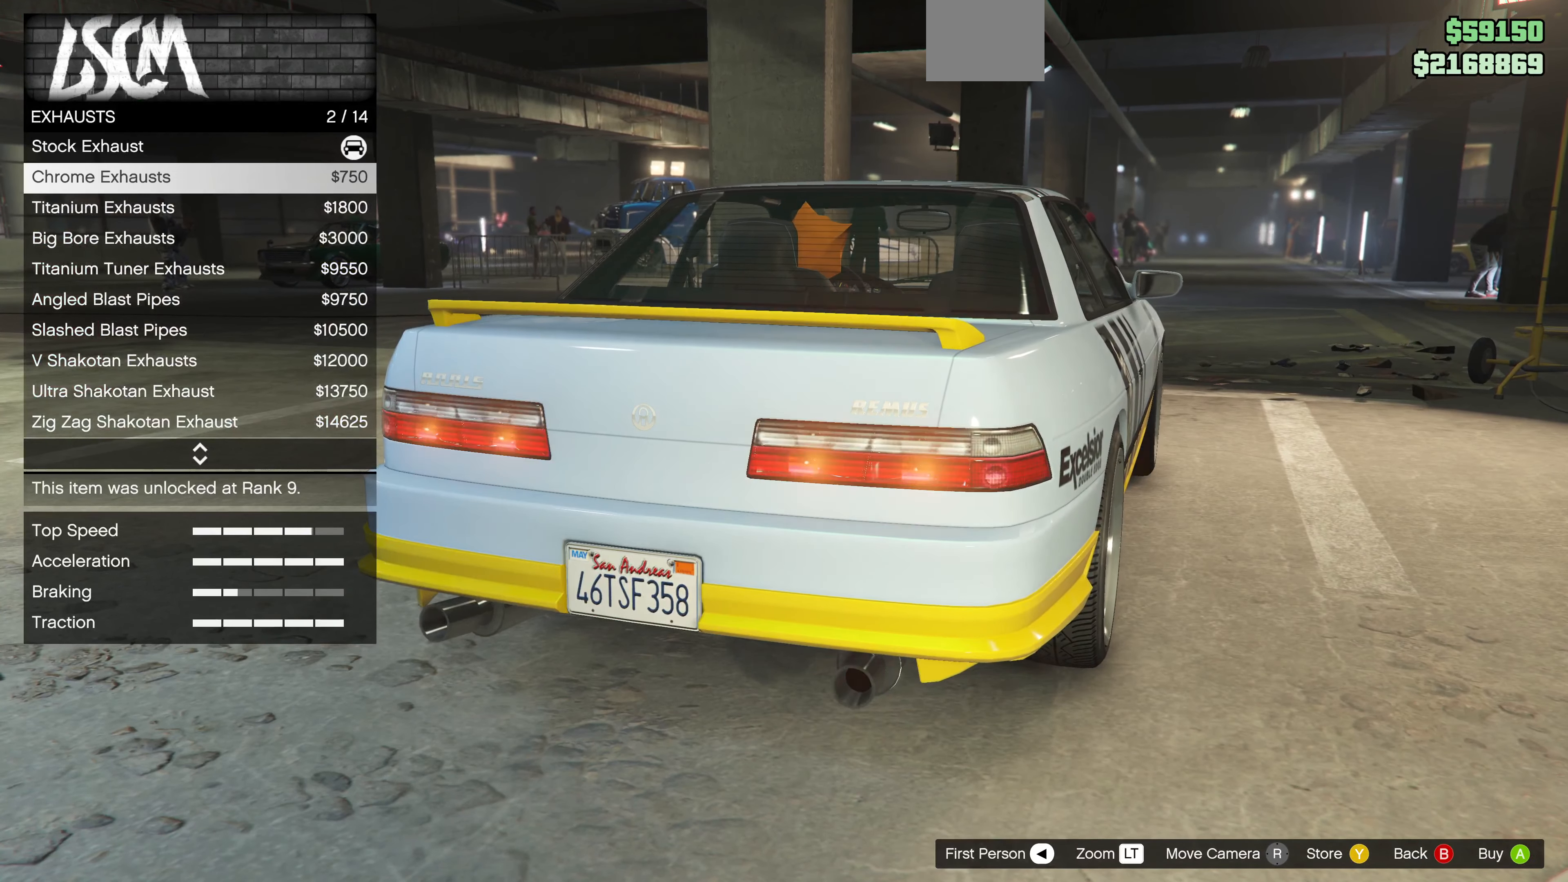
{"buttons": ["R2"], "left_stick": "center", "right_stick": "center", "events": [[66, "DPAD_DOWN", "down"], [100, "R2", "down"], [133, "DPAD_DOWN", "up"]]}
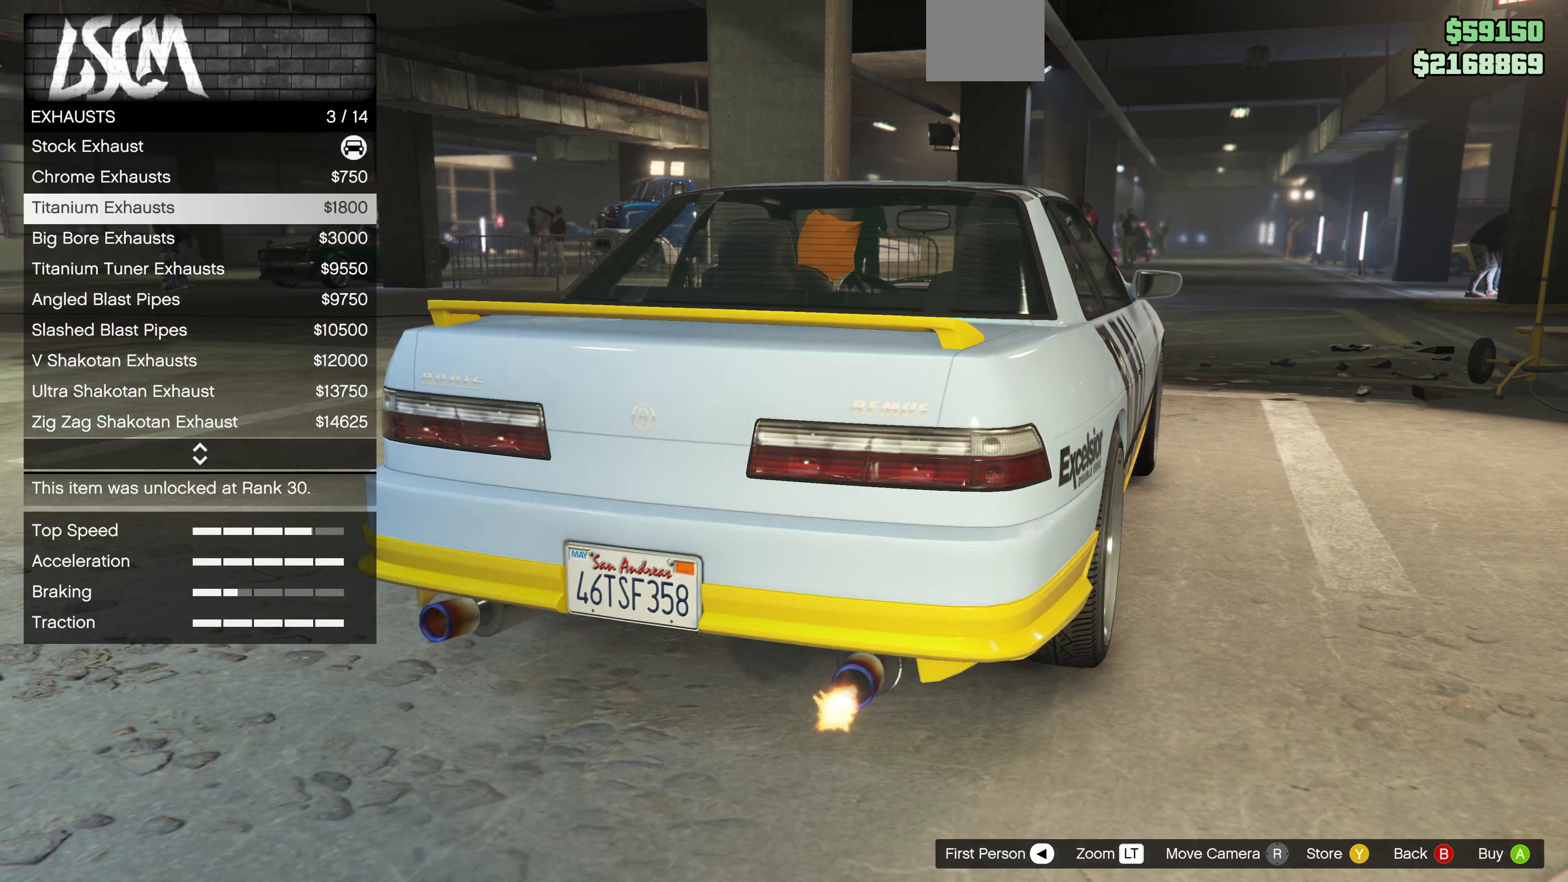
{"buttons": ["R2", "DPAD_DOWN"], "left_stick": "center", "right_stick": "center", "events": [[334, "R2", "up"], [467, "DPAD_DOWN", "down"], [500, "R2", "down"]]}
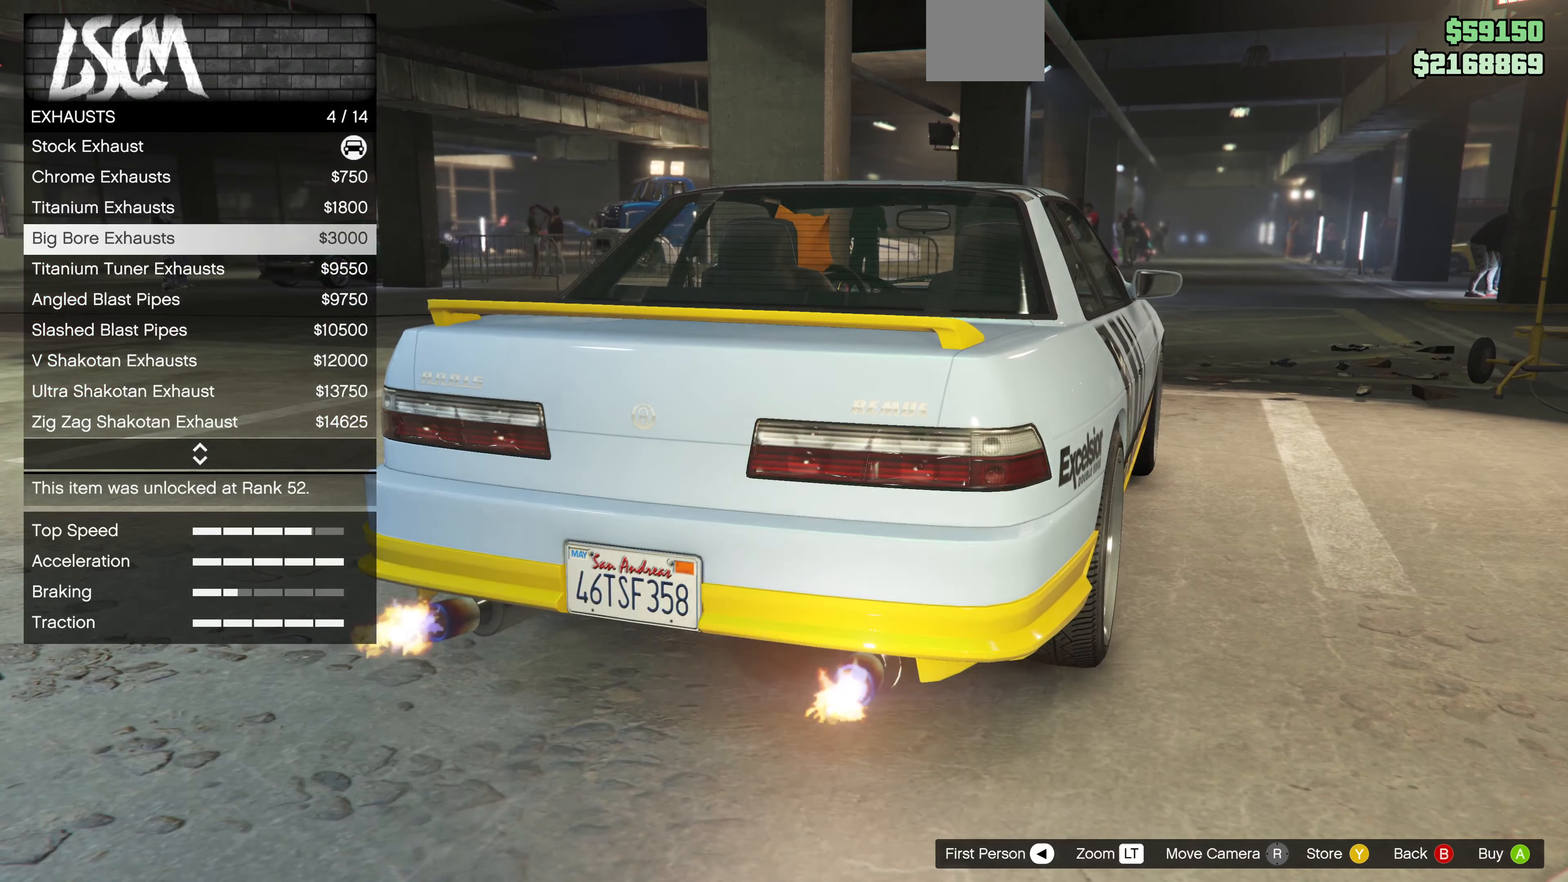
{"buttons": ["R2", "DPAD_DOWN"], "left_stick": "center", "right_stick": "center", "events": [[34, "DPAD_DOWN", "up"], [434, "DPAD_DOWN", "down"]]}
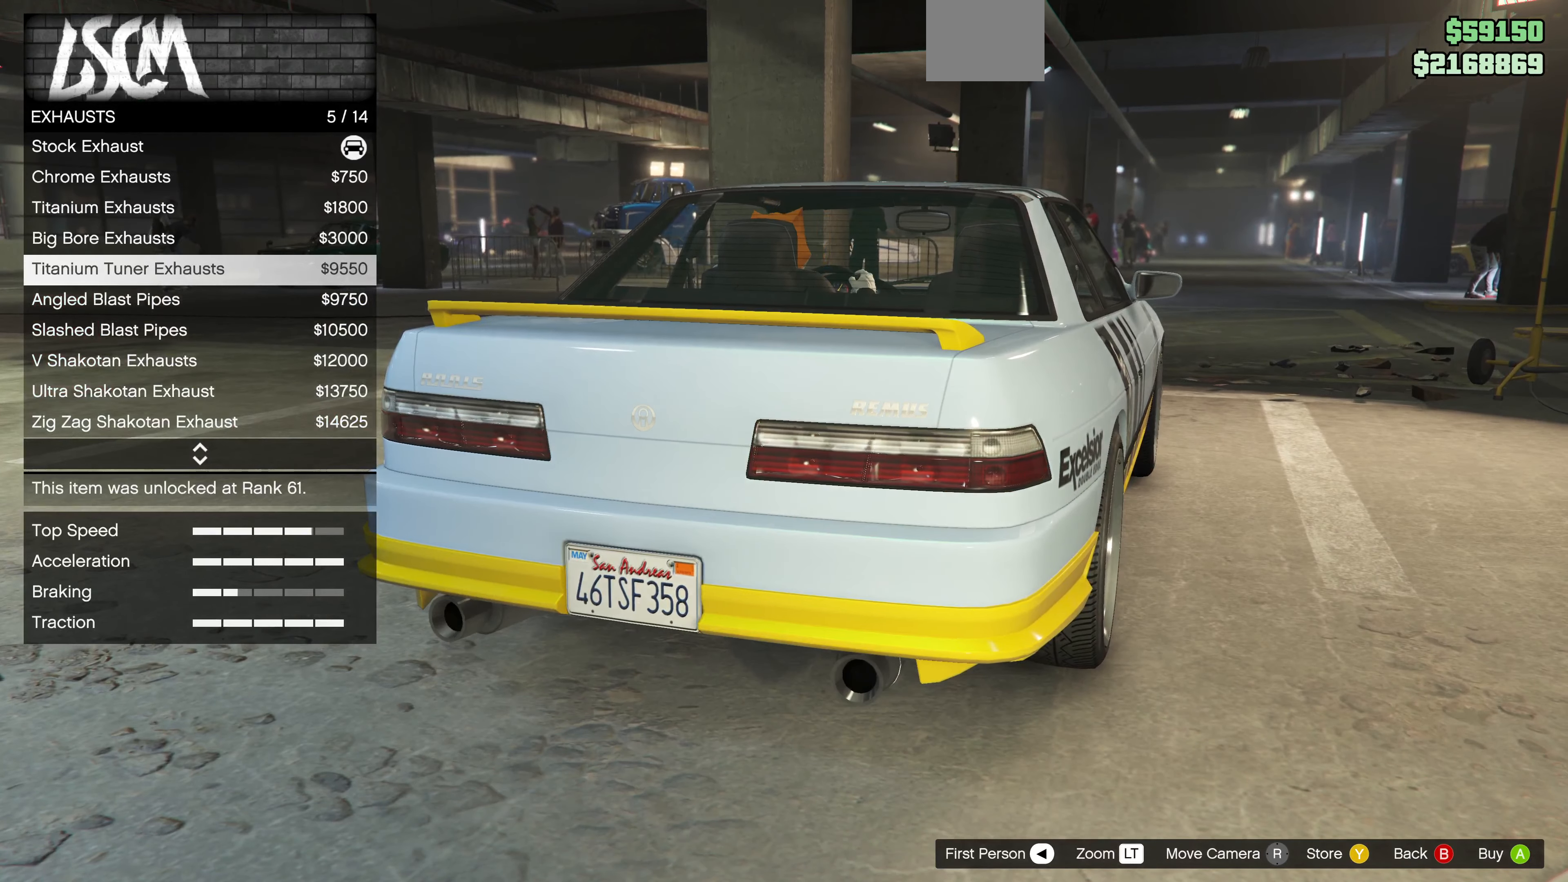
{"buttons": ["R2", "DPAD_DOWN"], "left_stick": "center", "right_stick": "center", "events": [[34, "DPAD_DOWN", "up"], [434, "DPAD_DOWN", "down"]]}
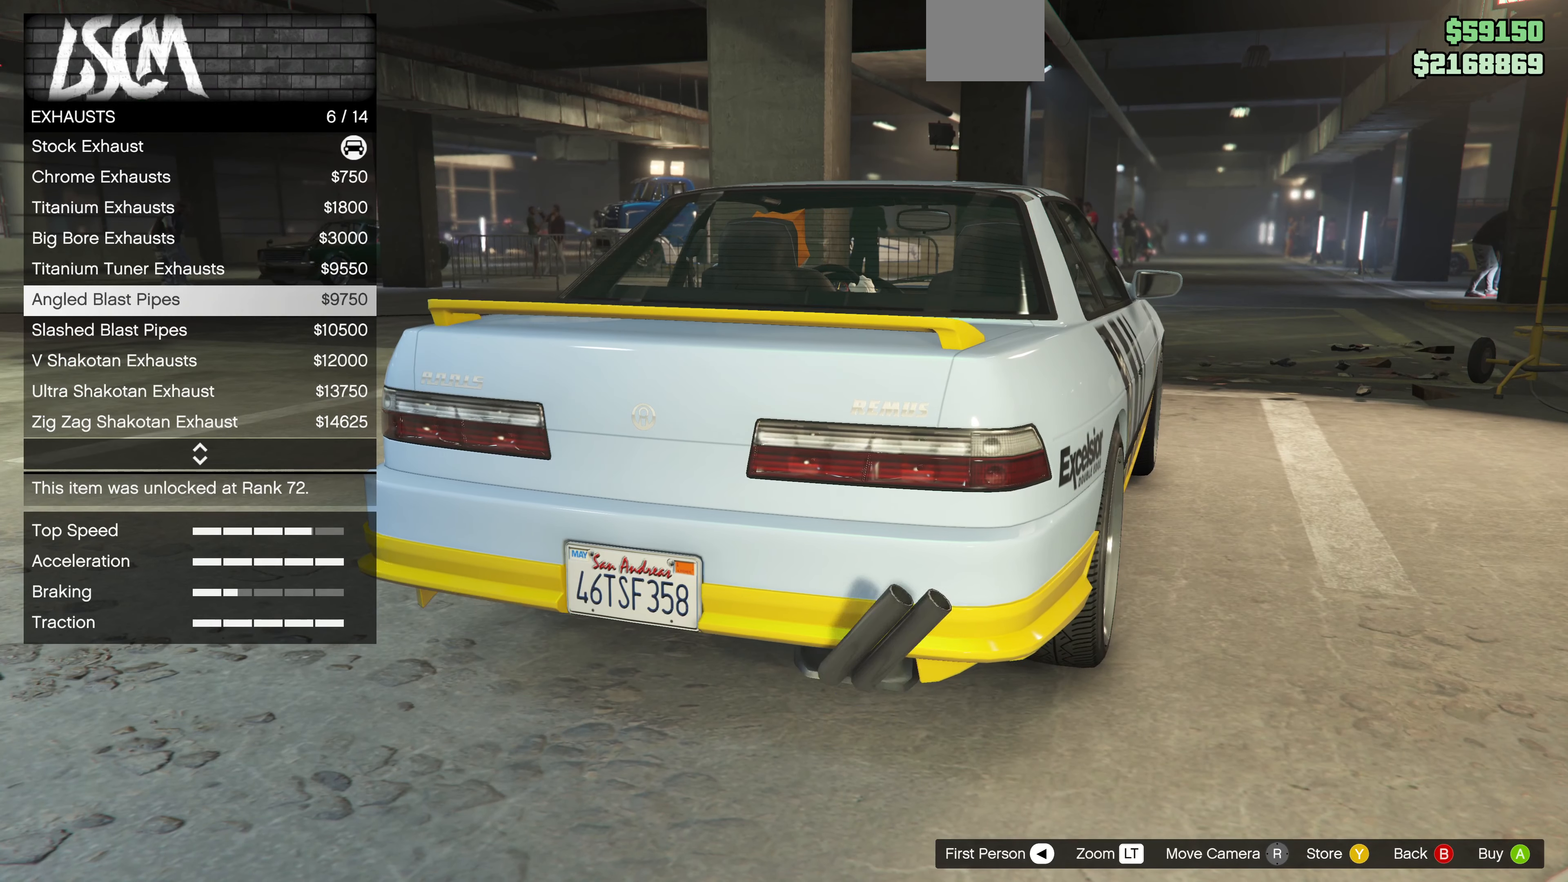
{"buttons": ["R2"], "left_stick": "center", "right_stick": "center", "events": [[34, "DPAD_DOWN", "up"], [234, "DPAD_DOWN", "down"], [334, "DPAD_DOWN", "up"]]}
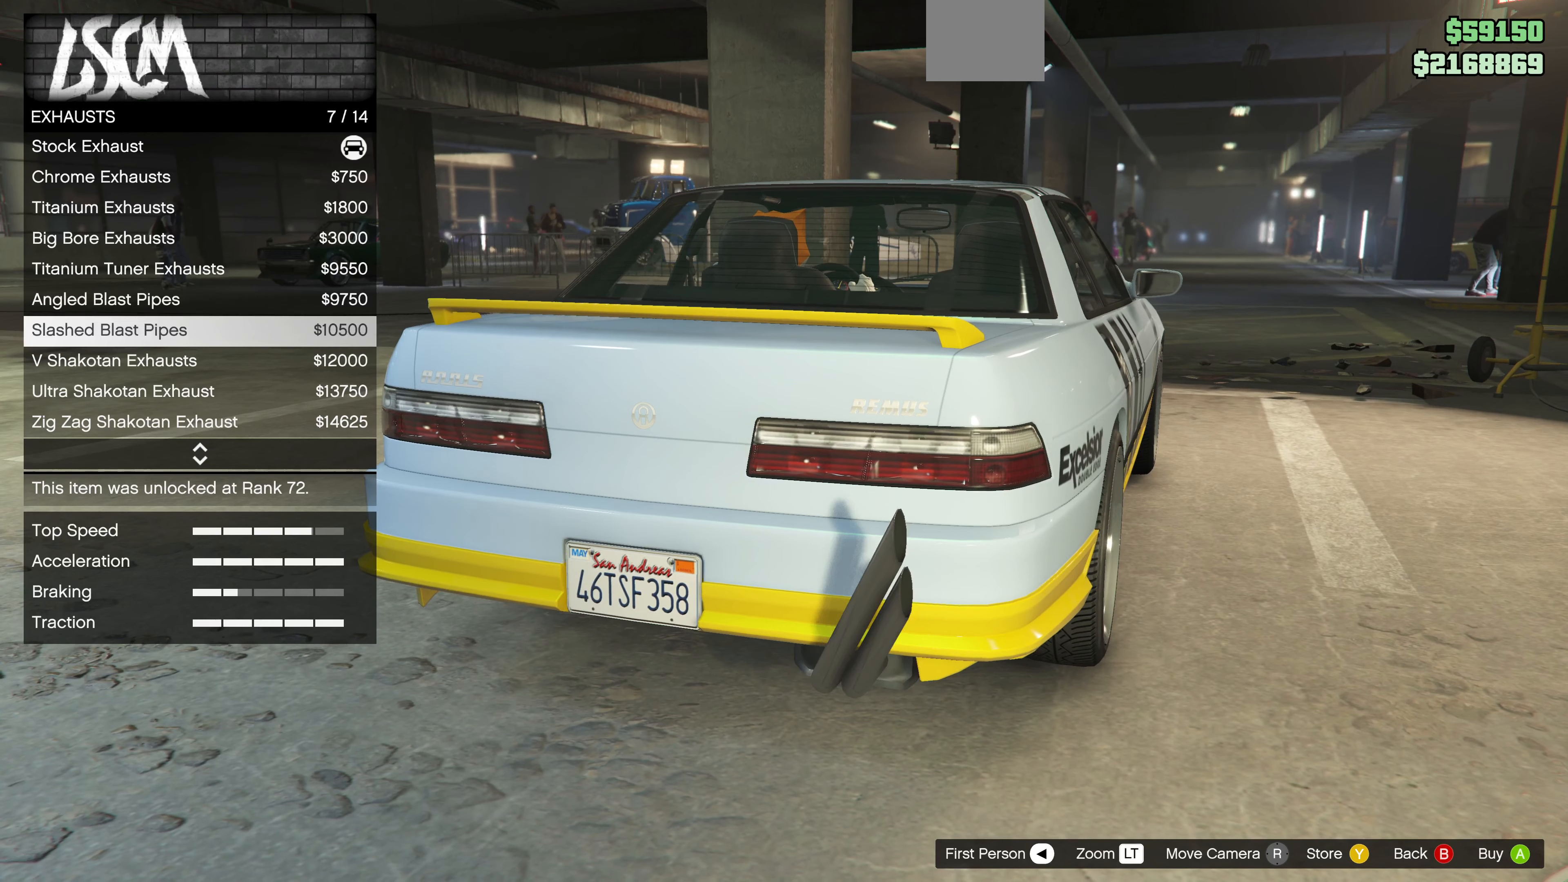
{"buttons": ["R2"], "left_stick": "center", "right_stick": "center", "events": [[367, "DPAD_UP", "down"], [434, "DPAD_UP", "up"]]}
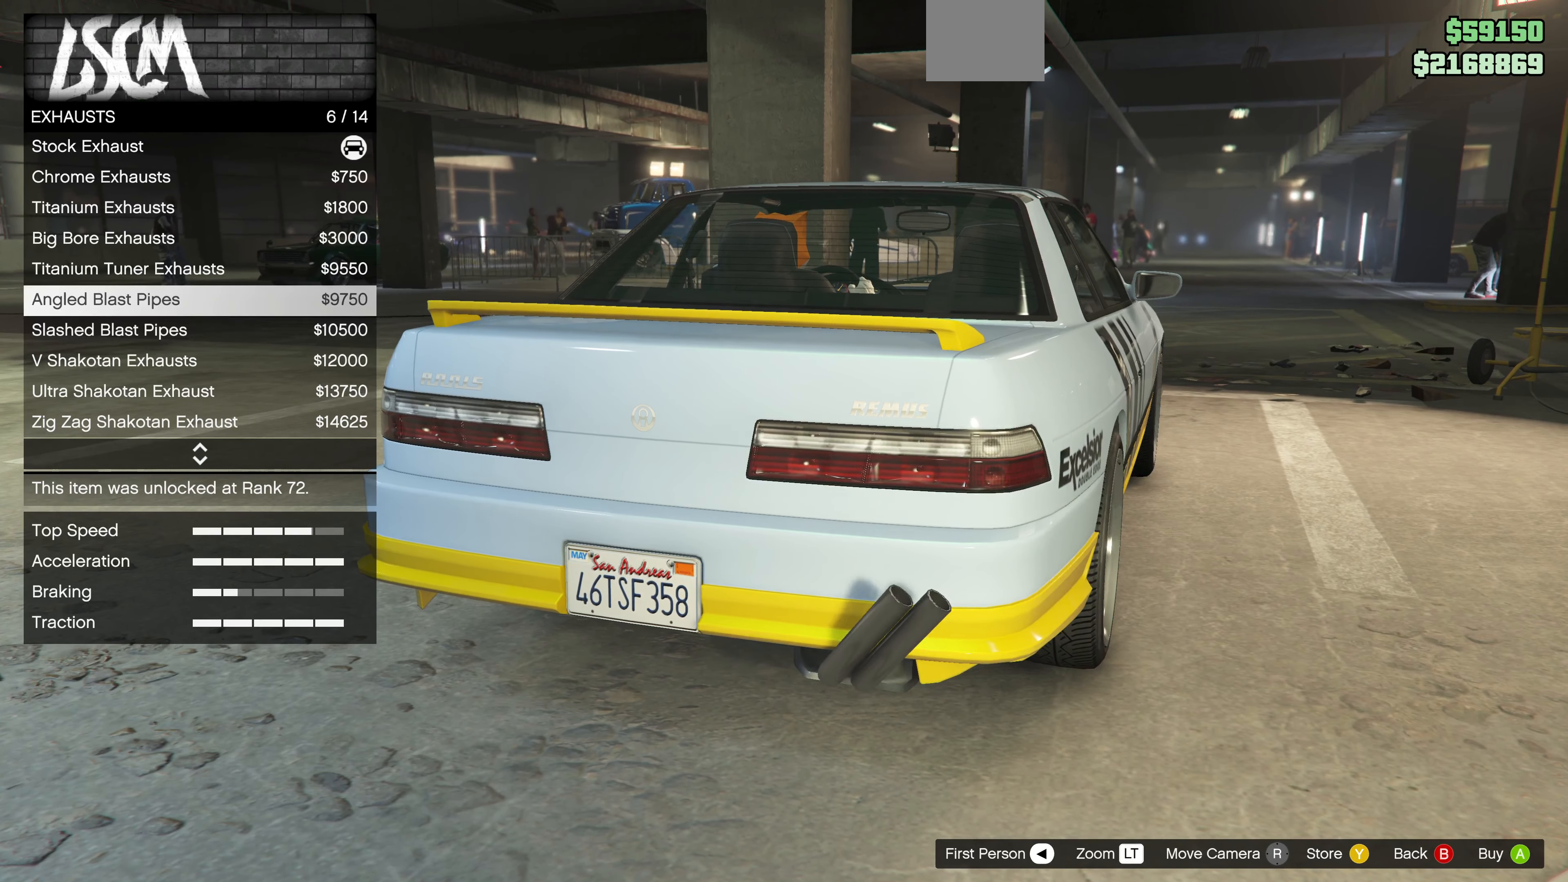
{"buttons": ["R2"], "left_stick": "center", "right_stick": "center", "events": [[67, "right_stick", "left"], [234, "right_stick", "up-left"], [367, "right_stick", "center"]]}
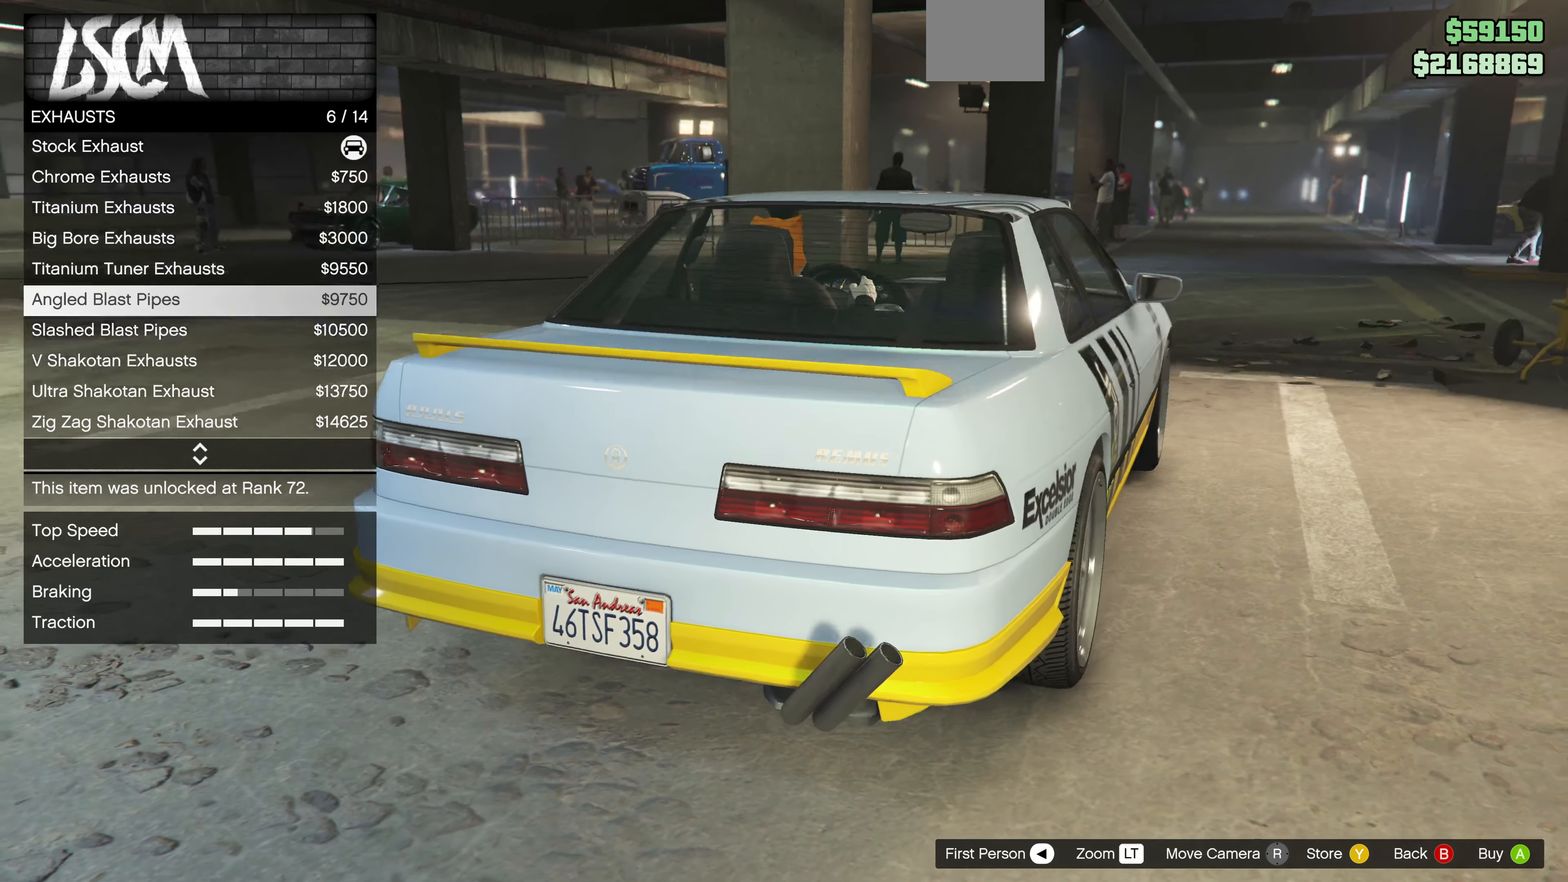
{"buttons": ["R2", "DPAD_DOWN"], "left_stick": "center", "right_stick": "center", "events": [[134, "right_stick", "up-right"], [234, "right_stick", "right"], [334, "right_stick", "center"], [434, "DPAD_DOWN", "down"]]}
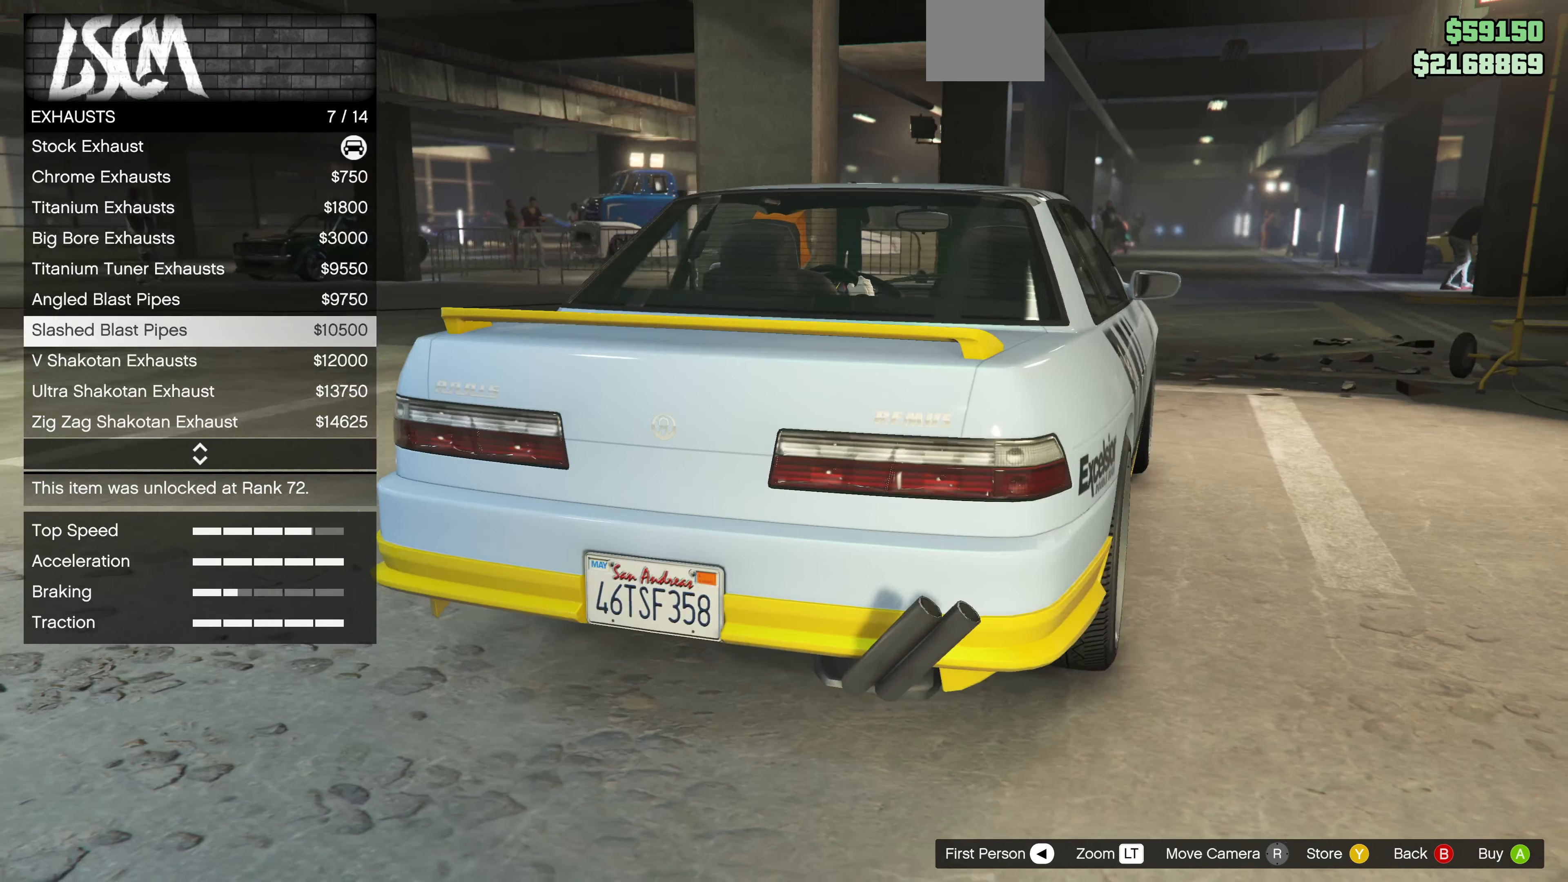
{"buttons": ["R2"], "left_stick": "center", "right_stick": "center", "events": [[34, "DPAD_DOWN", "up"], [234, "right_stick", "down"], [367, "right_stick", "center"]]}
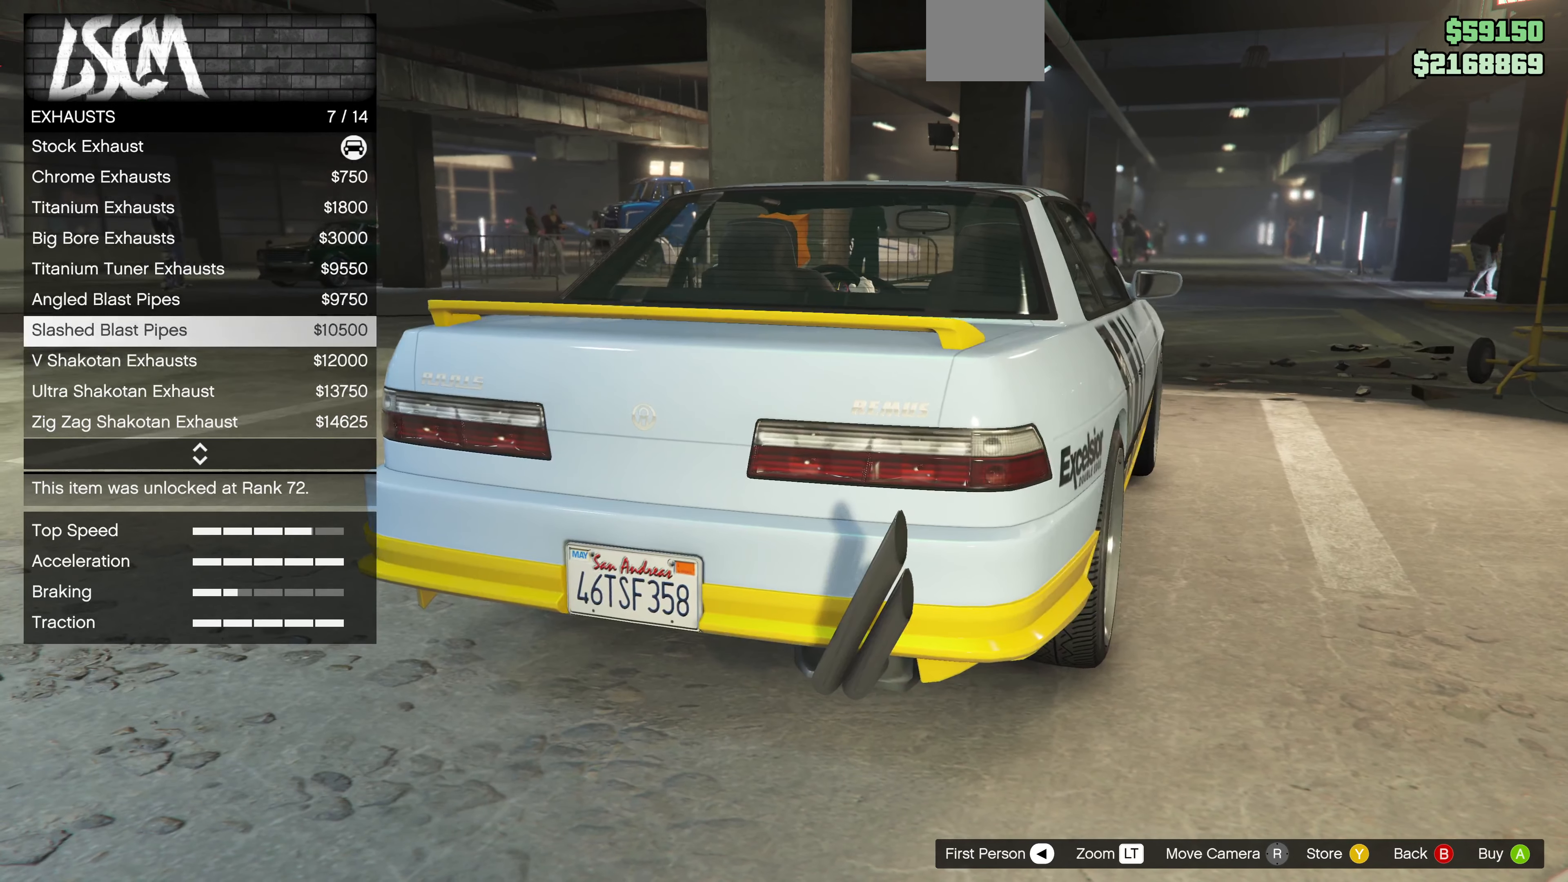
{"buttons": ["DPAD_DOWN"], "left_stick": "center", "right_stick": "center", "events": [[200, "DPAD_DOWN", "down"], [267, "R2", "up"], [334, "DPAD_DOWN", "up"], [500, "DPAD_DOWN", "down"]]}
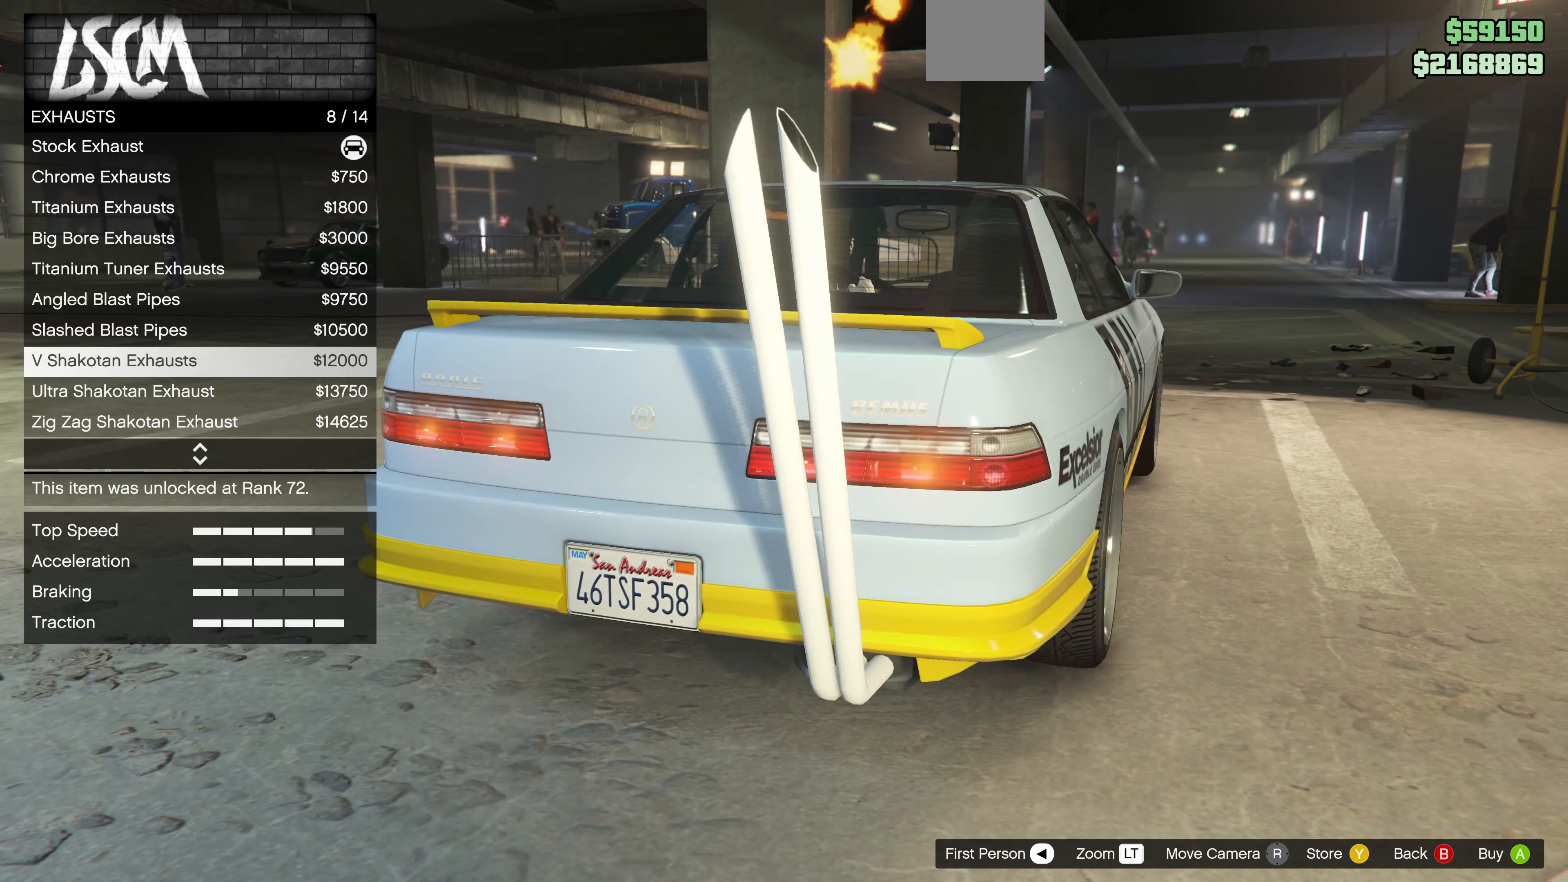
{"buttons": [], "left_stick": "center", "right_stick": "center", "events": [[100, "DPAD_DOWN", "up"], [367, "DPAD_DOWN", "down"], [467, "DPAD_DOWN", "up"]]}
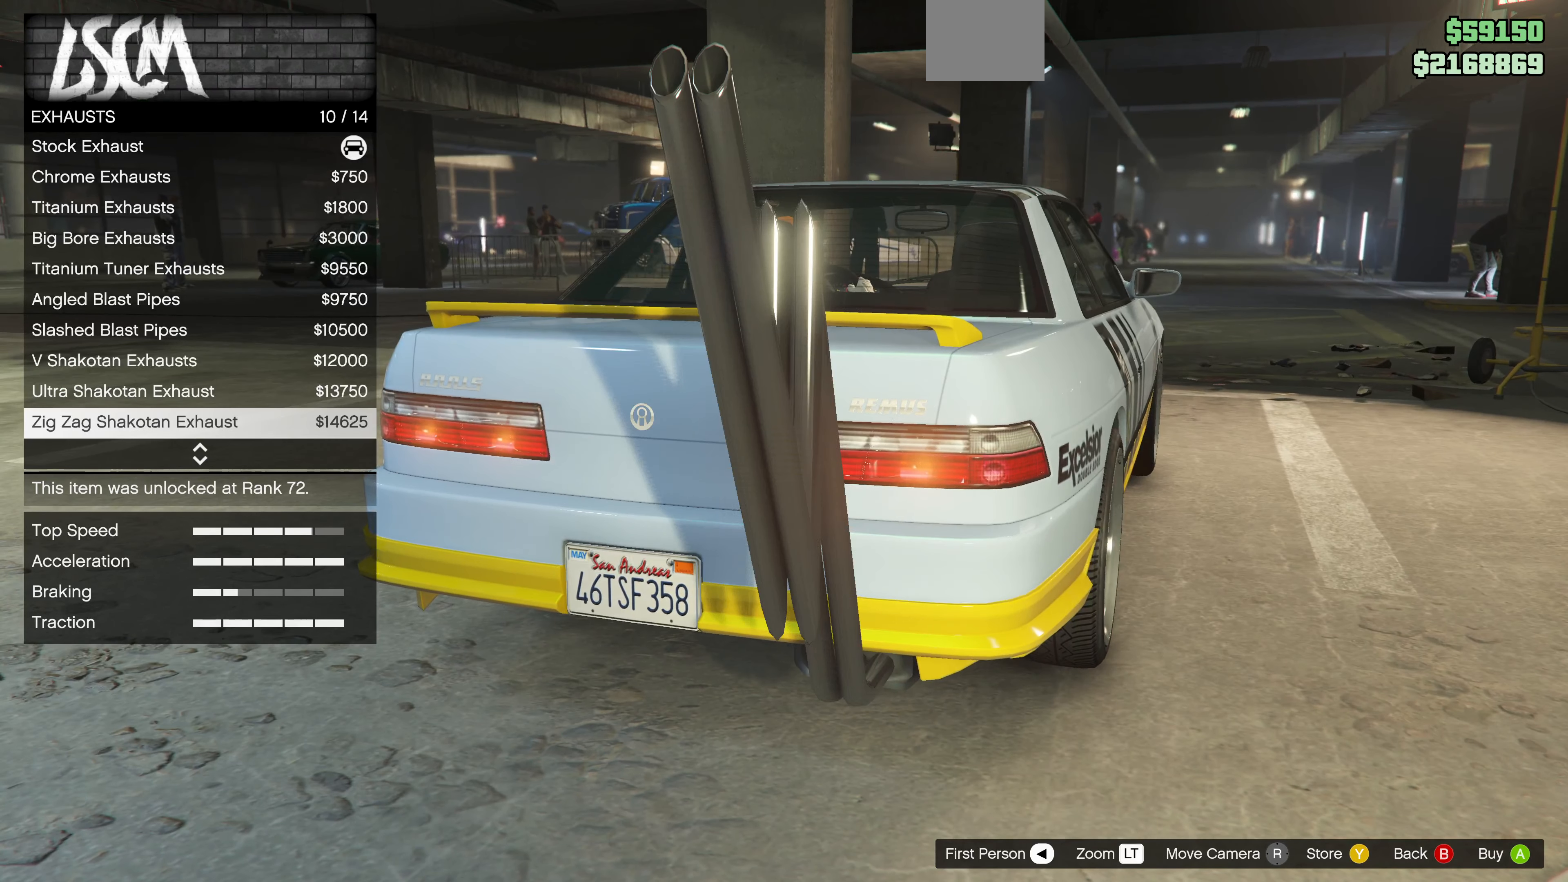
{"buttons": [], "left_stick": "center", "right_stick": "center", "events": [[167, "DPAD_DOWN", "down"], [267, "DPAD_DOWN", "up"]]}
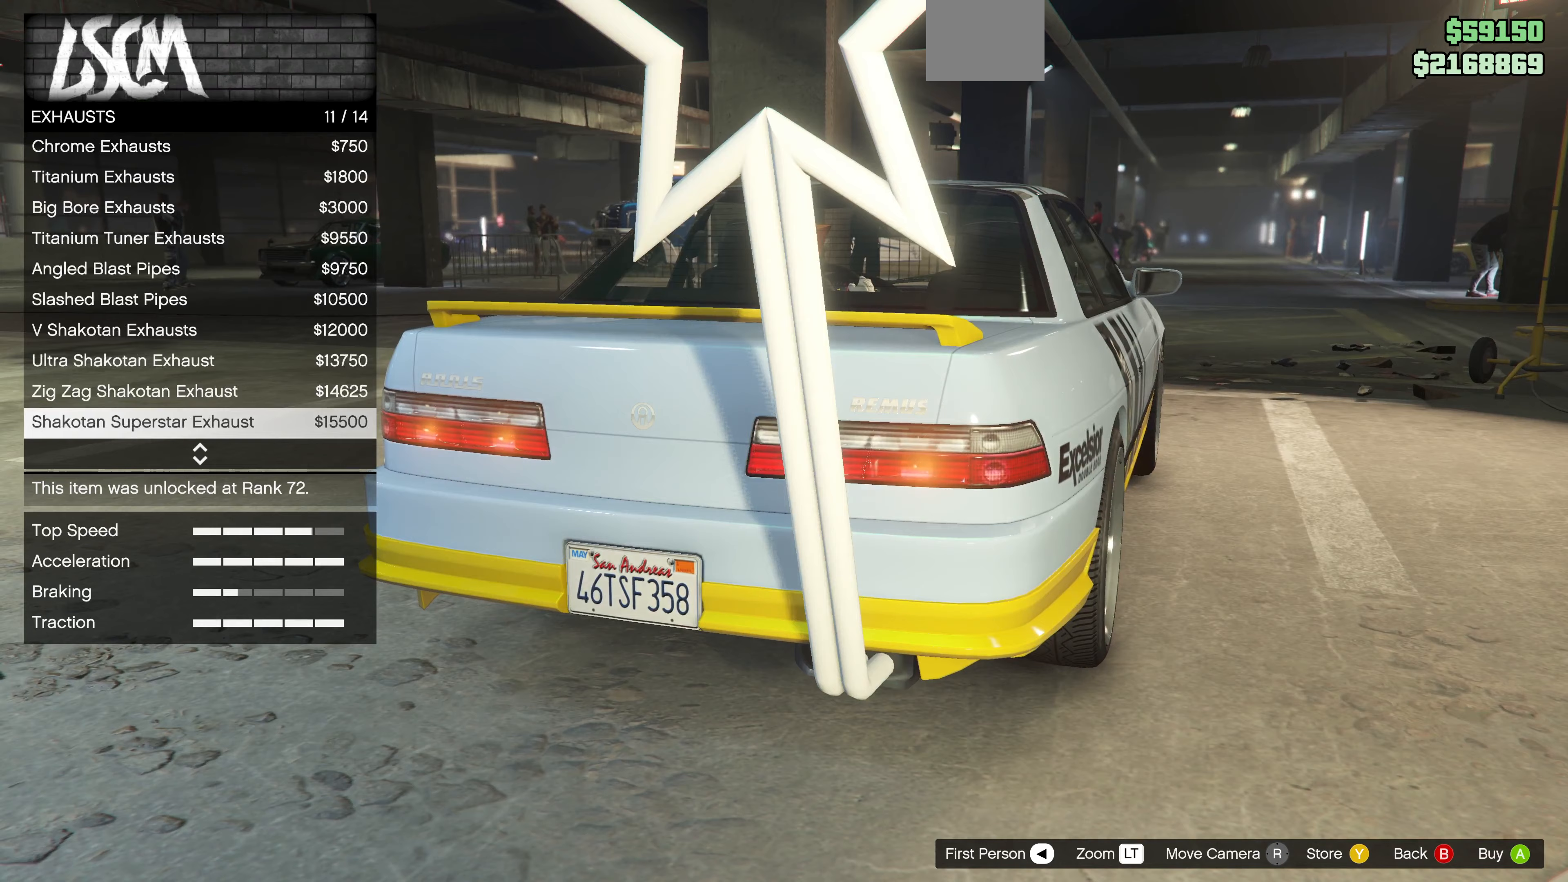
{"buttons": [], "left_stick": "center", "right_stick": "up-left", "events": [[333, "right_stick", "up-left"]]}
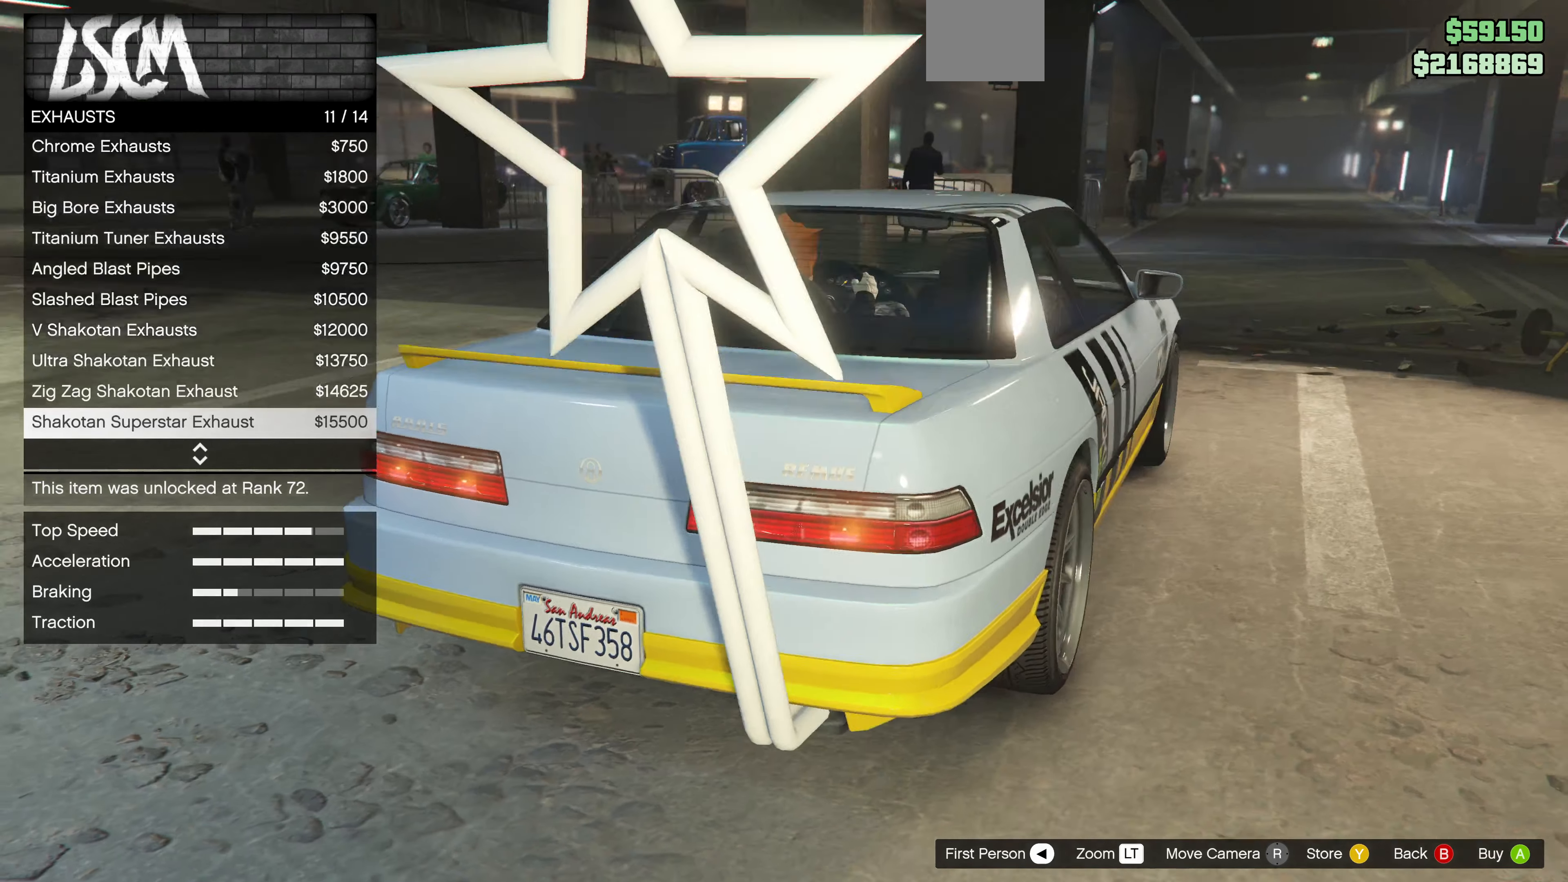
{"buttons": [], "left_stick": "center", "right_stick": "center", "events": [[133, "right_stick", "center"]]}
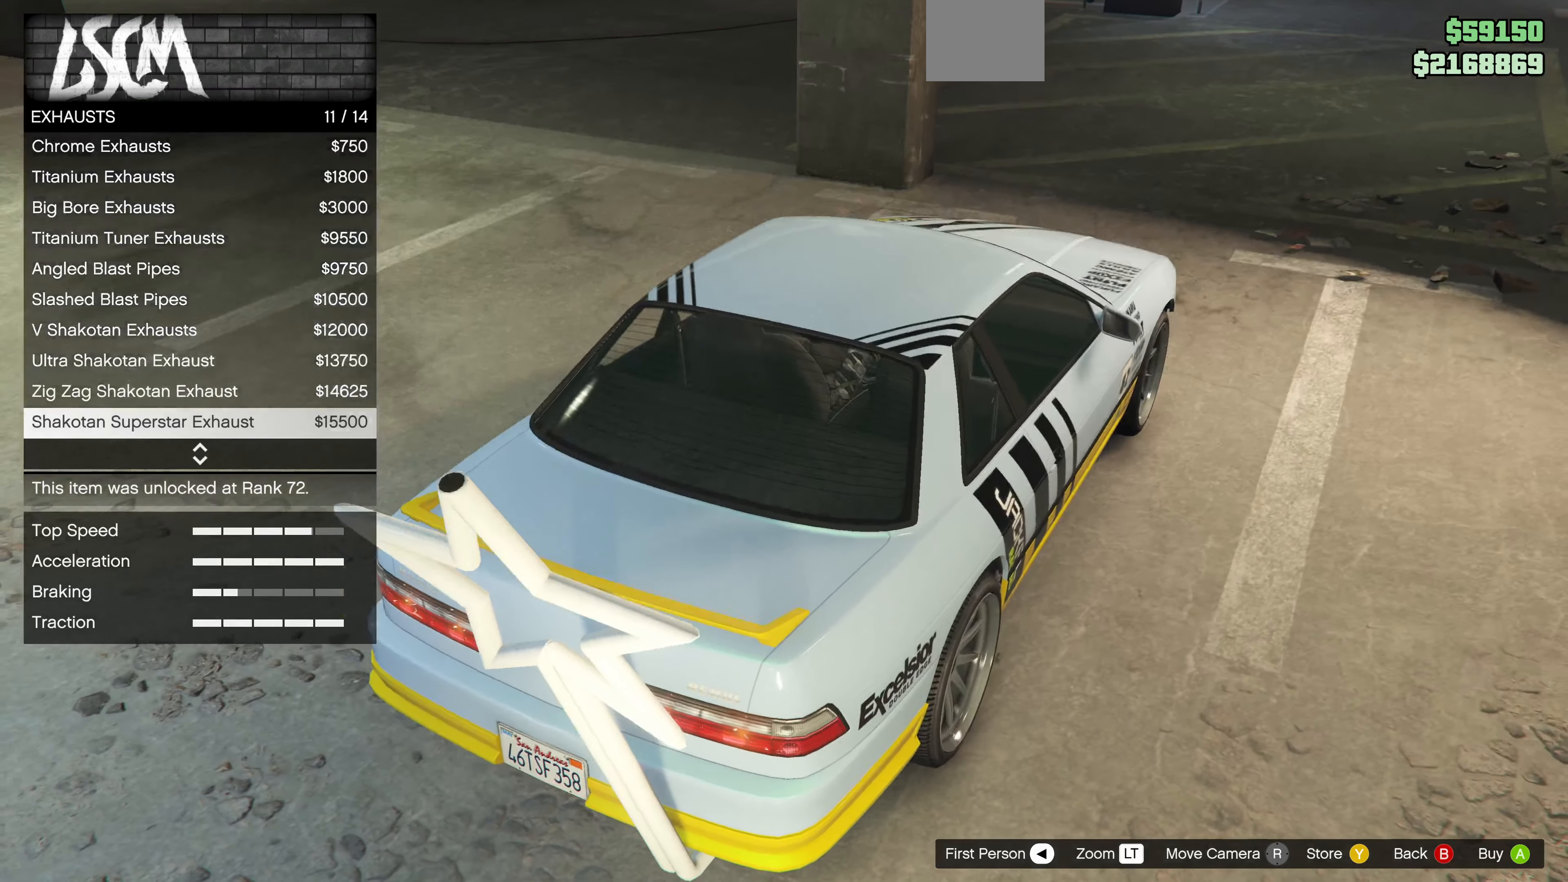
{"buttons": ["DPAD_UP"], "left_stick": "center", "right_stick": "center", "events": [[33, "right_stick", "down-right"], [233, "right_stick", "center"], [467, "DPAD_UP", "down"]]}